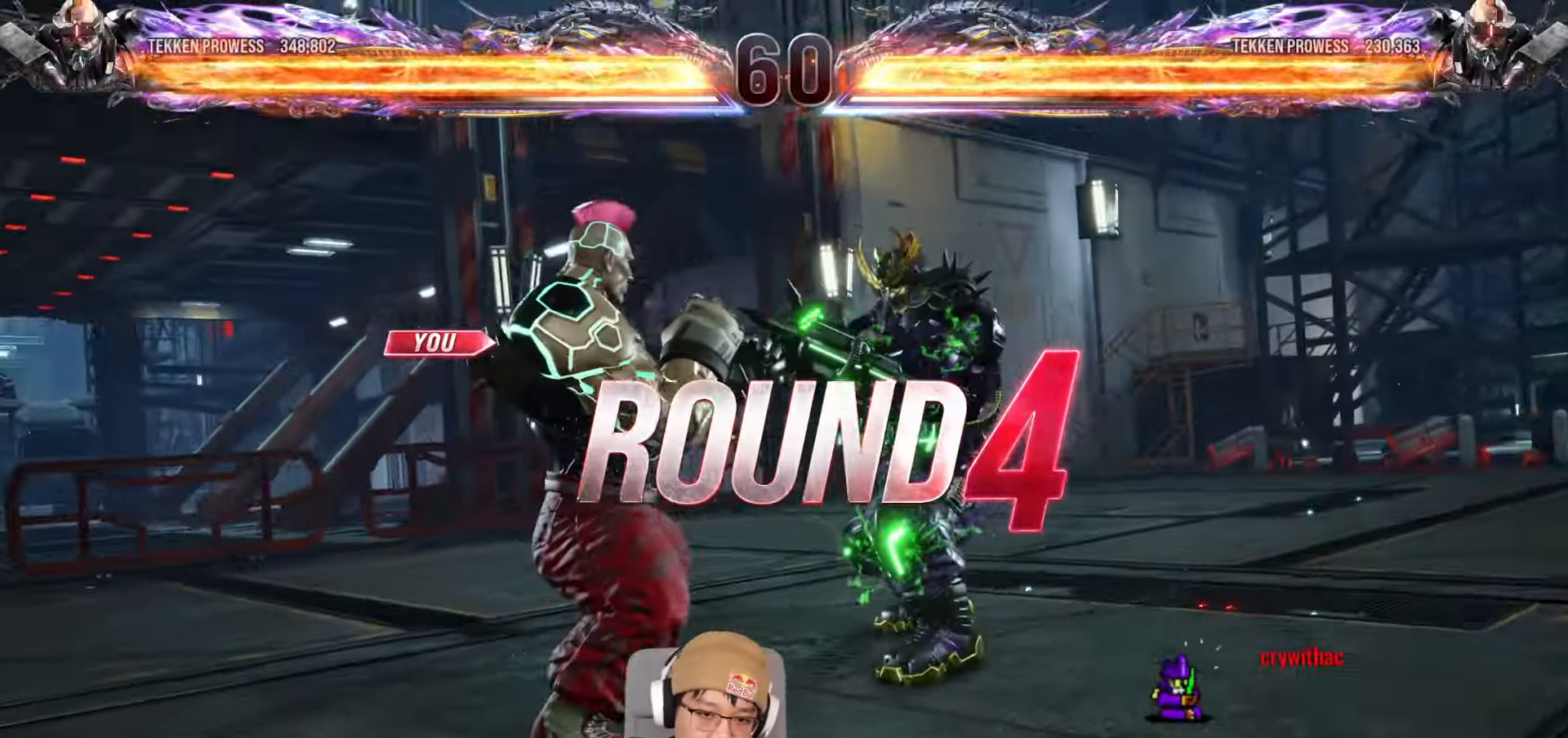
Gameplay with a controller (arcade stick); each line is a JSON object with the inputs held at the frame after it. "events" lists button and stick changes between this image and that frame as [ms after this image, input, new state], when the widget could be followed in between. Not read: L3 R3.
{"buttons": [], "left_stick": "down-right", "events": [[83, "left_stick", "down-right"], [267, "SQUARE", "up"], [300, "SQUARE", "down"], [317, "SQUARE", "up"]]}
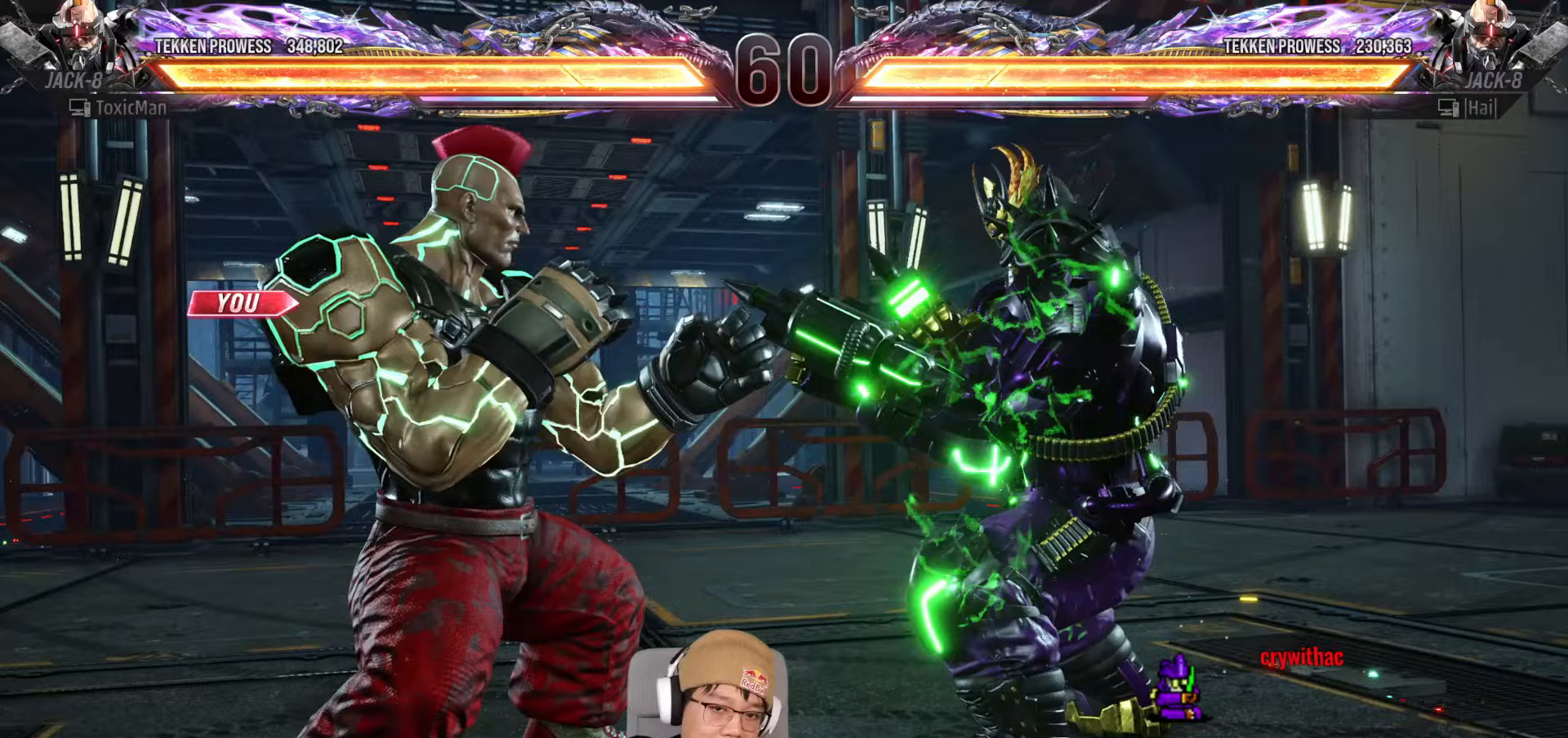
{"buttons": ["SQUARE", "TRIANGLE"], "left_stick": "center", "events": [[17, "left_stick", "center"], [400, "TRIANGLE", "down"], [417, "SQUARE", "down"]]}
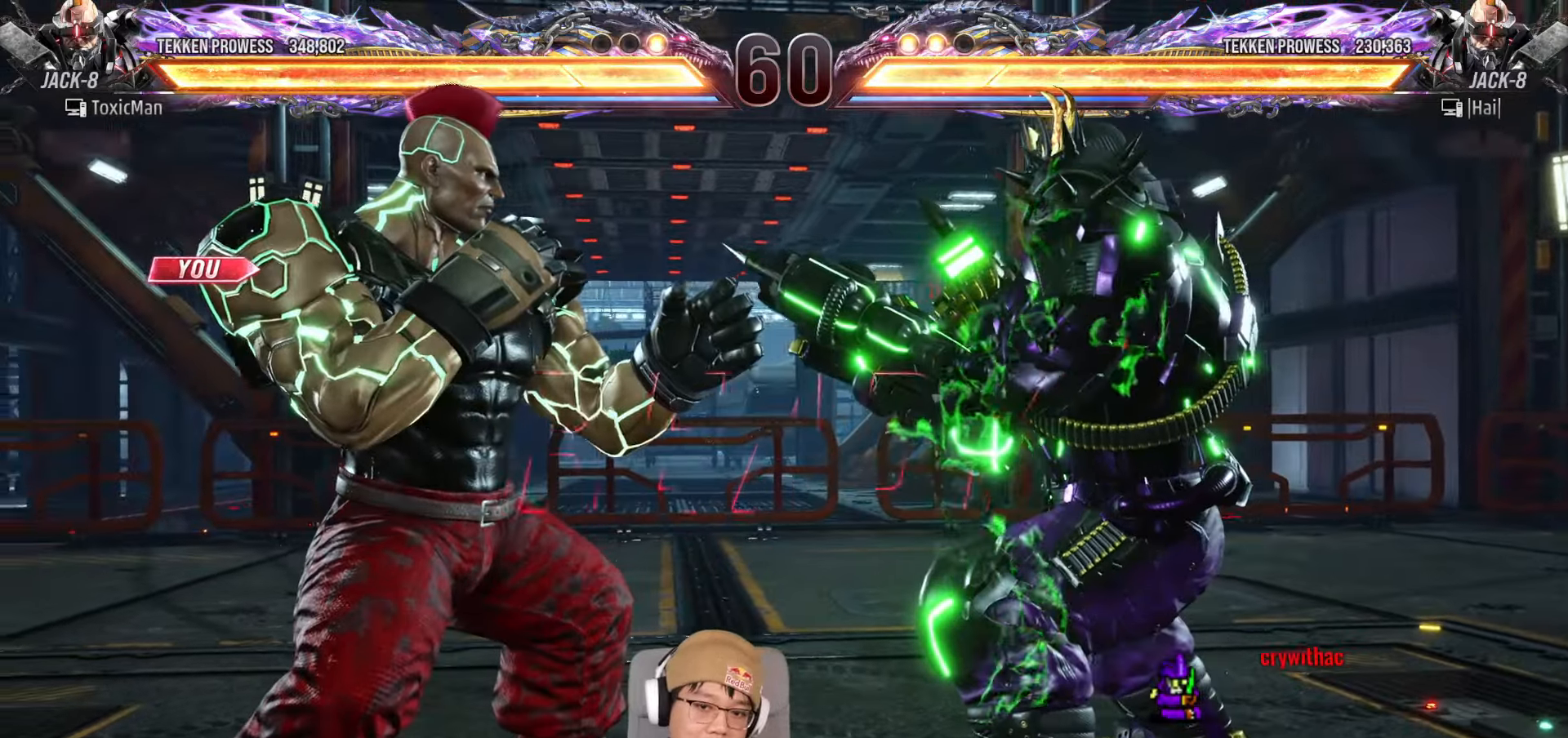
{"buttons": ["SQUARE", "TRIANGLE"], "left_stick": "center", "events": [[167, "SQUARE", "up"], [200, "TRIANGLE", "up"], [433, "SQUARE", "down"], [433, "TRIANGLE", "down"]]}
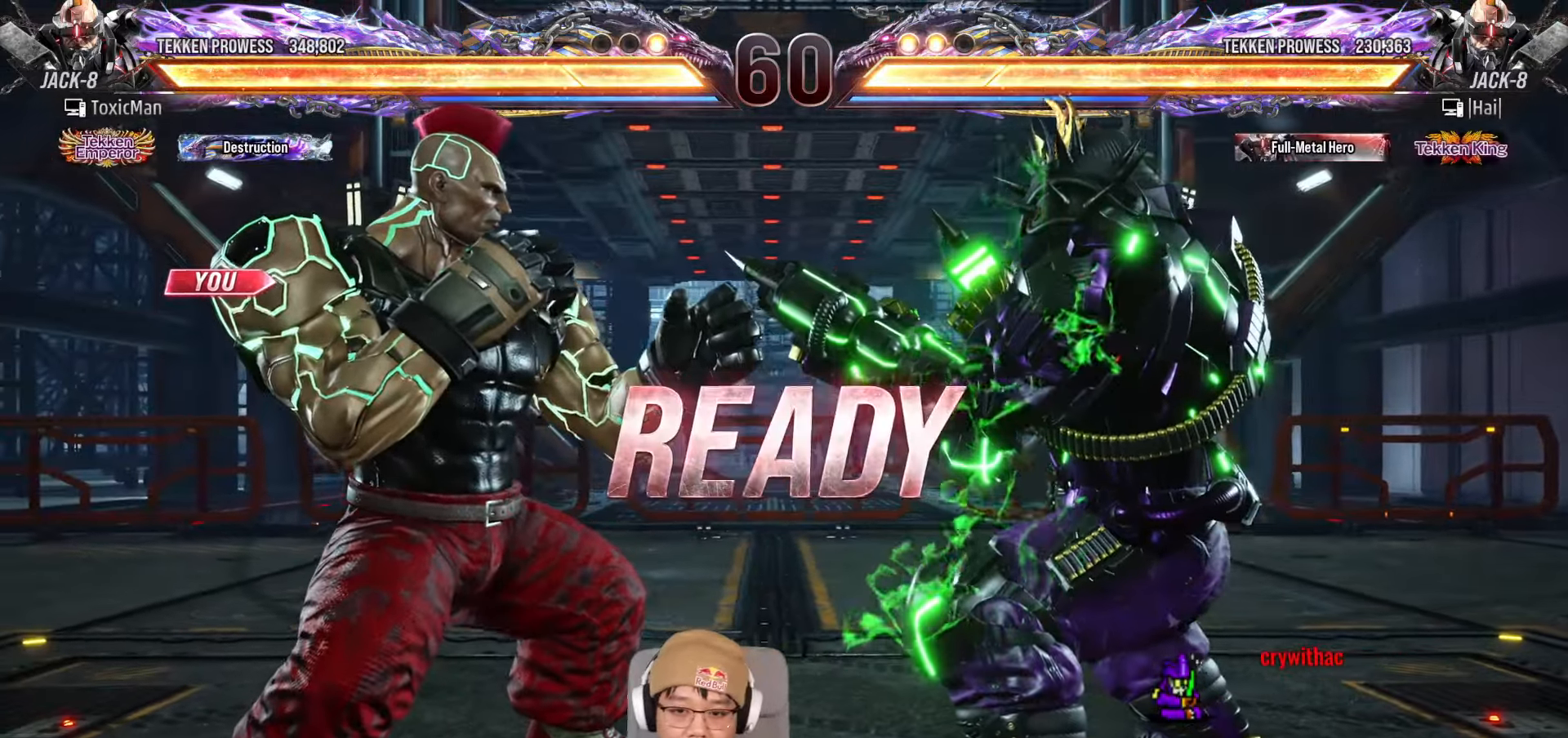
{"buttons": [], "left_stick": "center", "events": [[400, "SQUARE", "up"], [450, "TRIANGLE", "up"]]}
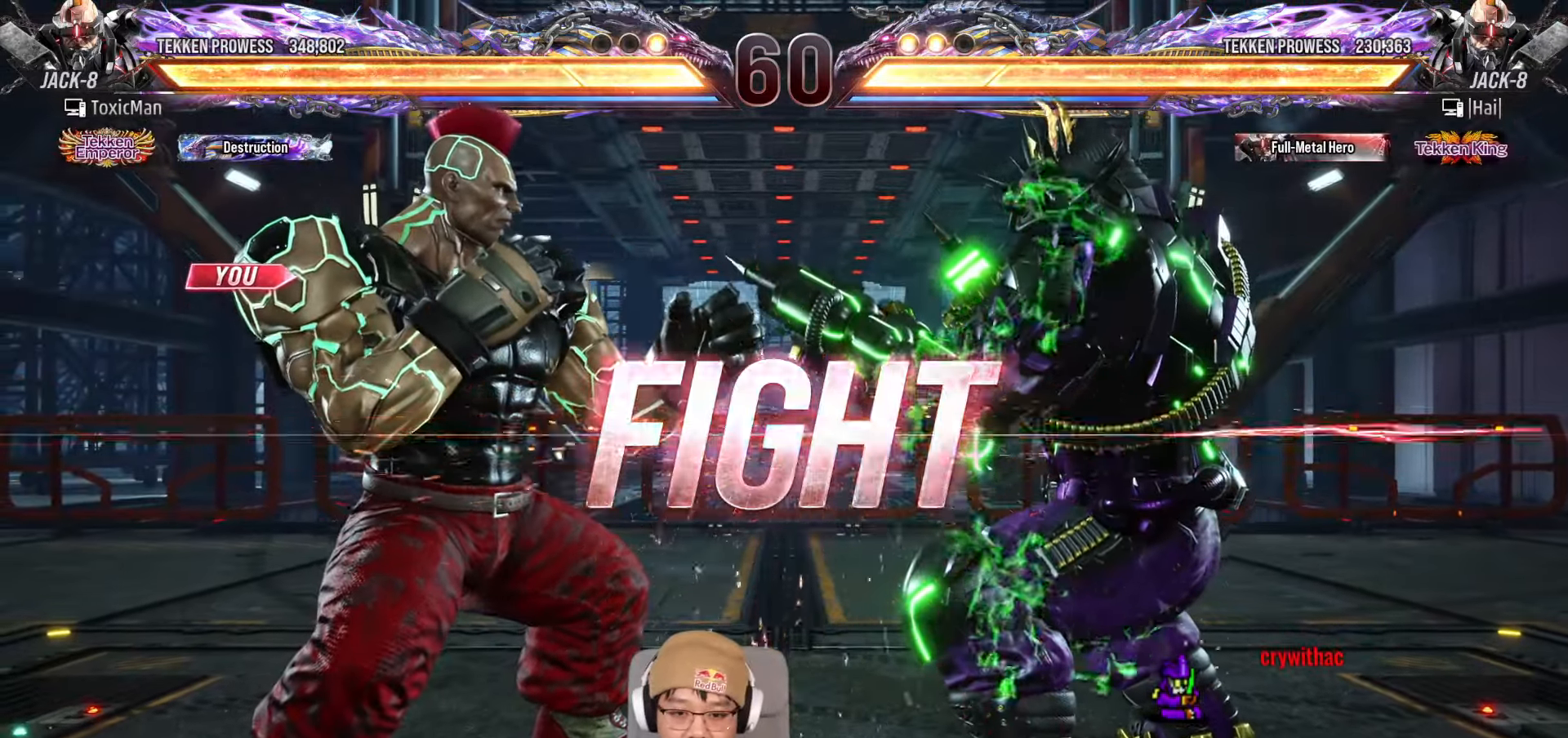
{"buttons": [], "left_stick": "left", "events": [[133, "left_stick", "left"]]}
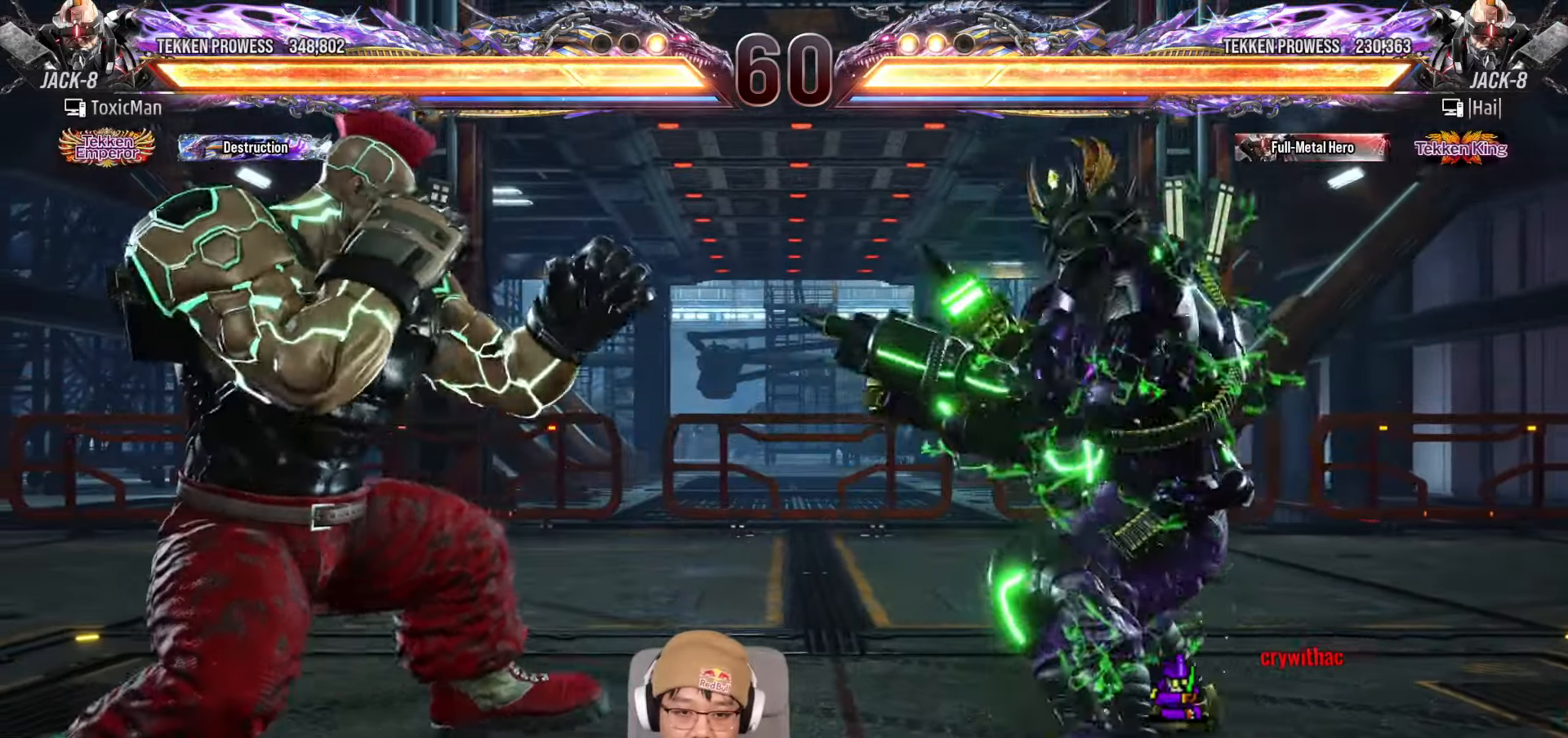
{"buttons": [], "left_stick": "center", "events": [[167, "left_stick", "center"], [233, "left_stick", "left"], [467, "left_stick", "center"]]}
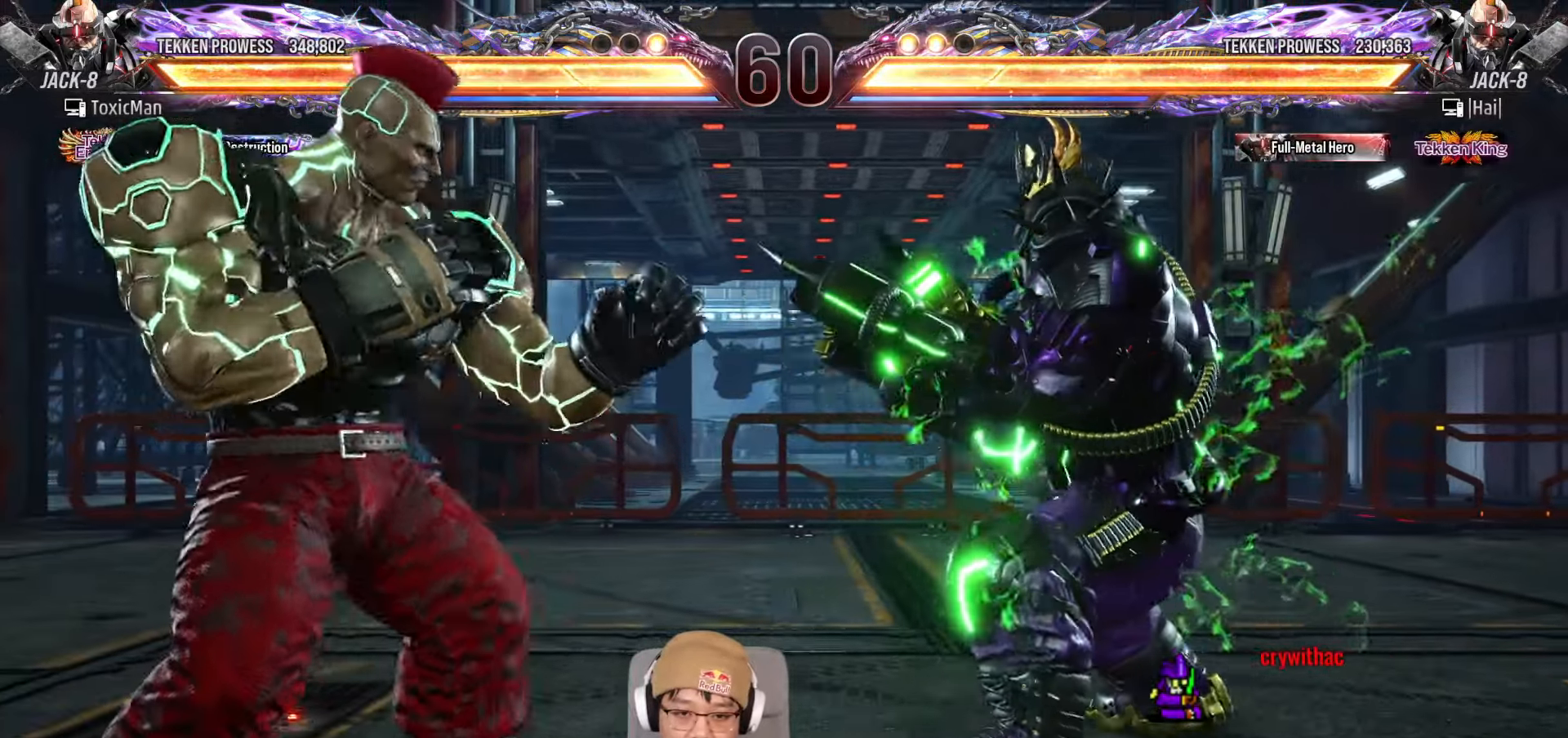
{"buttons": [], "left_stick": "left", "events": [[17, "left_stick", "left"]]}
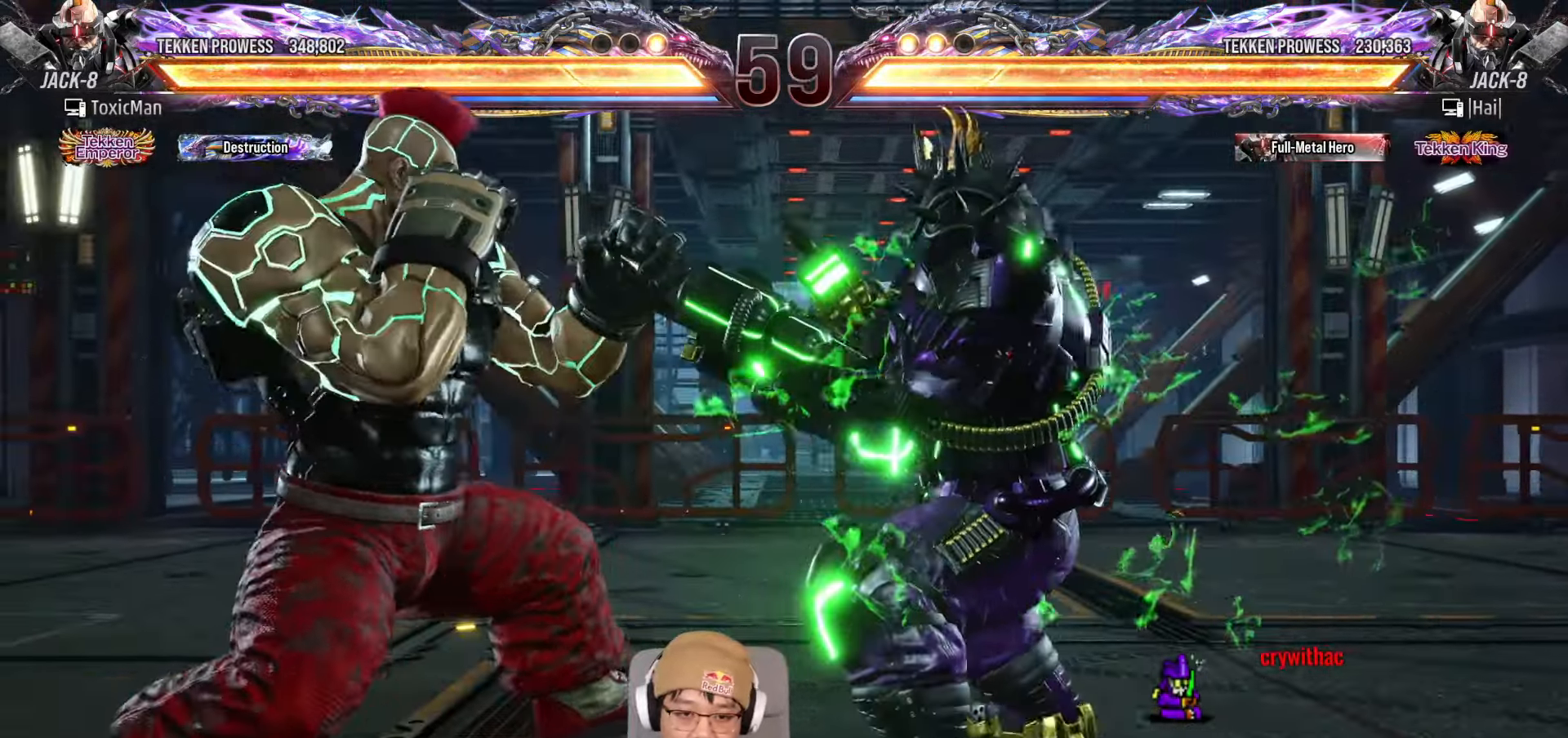
{"buttons": [], "left_stick": "left", "events": [[133, "left_stick", "down-right"], [233, "left_stick", "center"], [283, "left_stick", "left"], [350, "left_stick", "center"], [417, "left_stick", "left"]]}
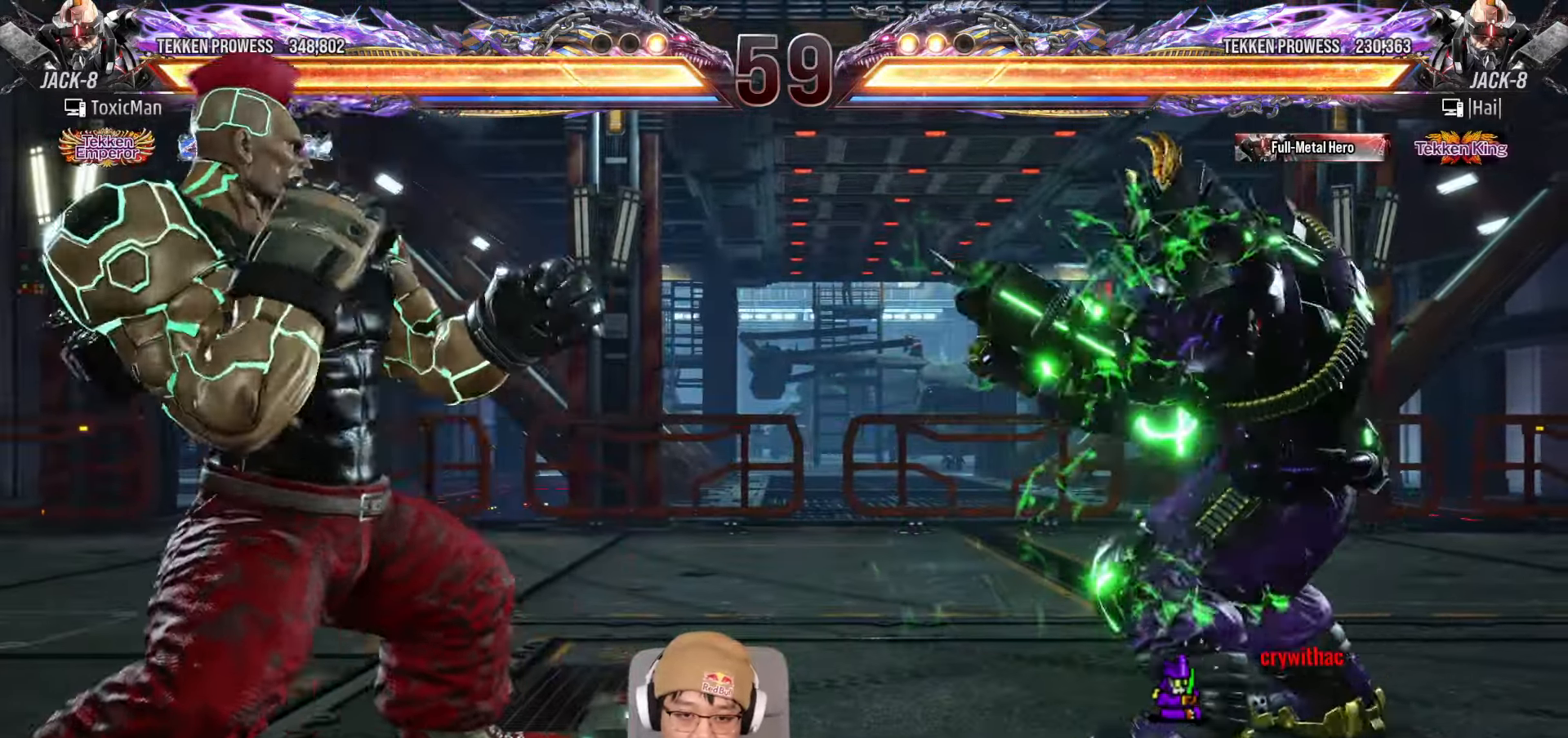
{"buttons": [], "left_stick": "right", "events": [[67, "left_stick", "down"], [150, "left_stick", "center"], [200, "left_stick", "left"], [317, "left_stick", "right"], [383, "left_stick", "center"], [433, "left_stick", "right"]]}
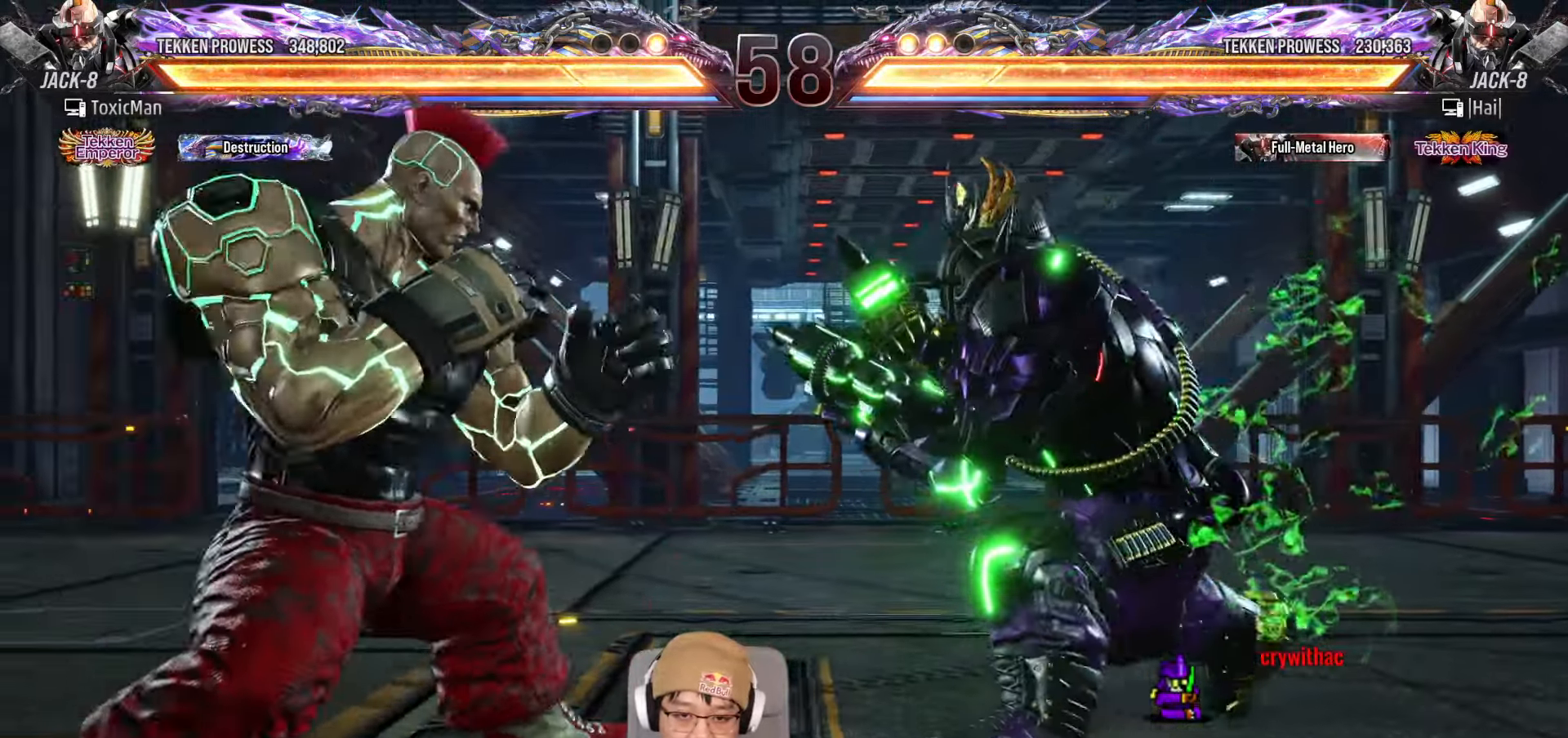
{"buttons": [], "left_stick": "left"}
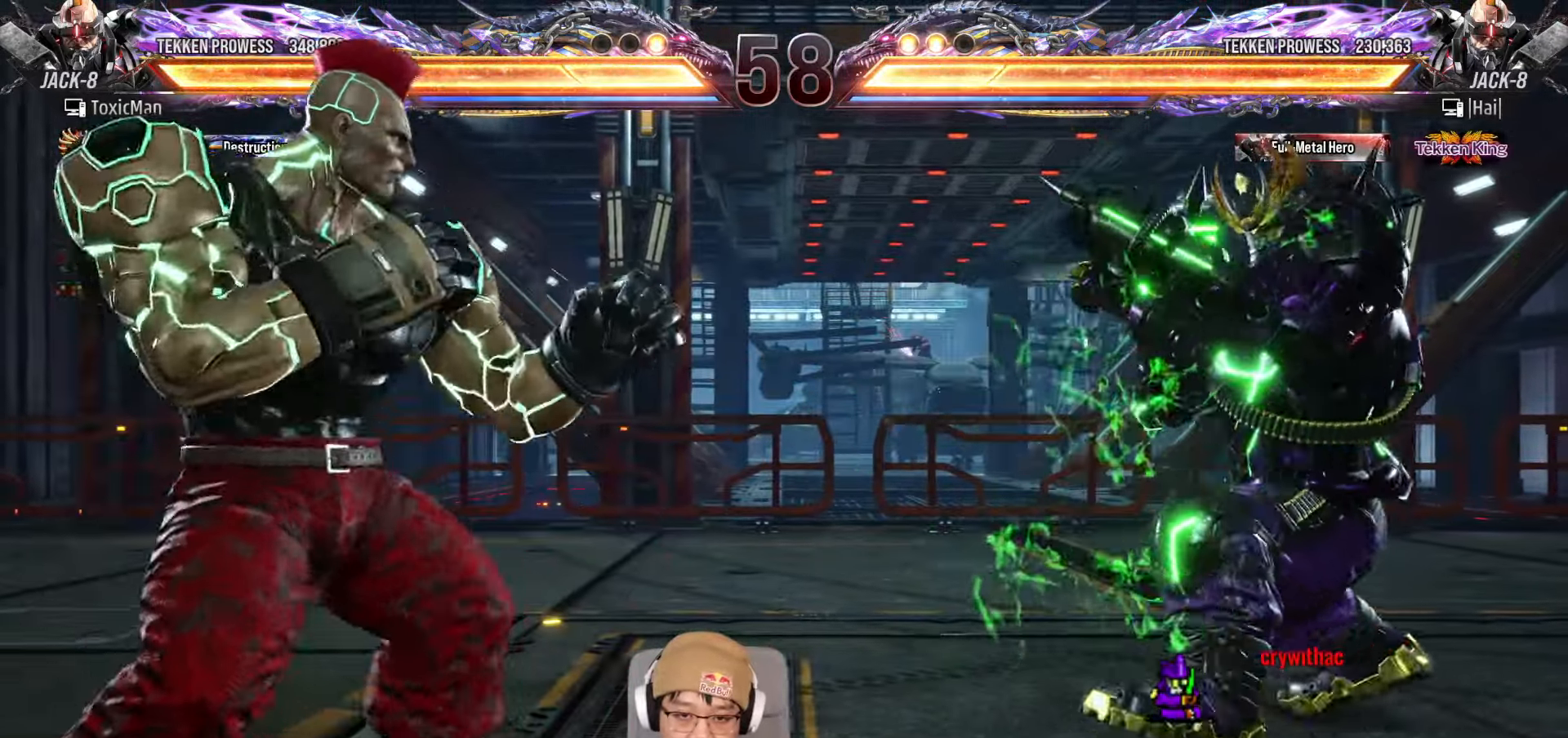
{"buttons": [], "left_stick": "left", "events": [[117, "left_stick", "right"], [183, "left_stick", "left"], [267, "left_stick", "center"], [317, "left_stick", "left"], [450, "left_stick", "down"], [500, "left_stick", "left"]]}
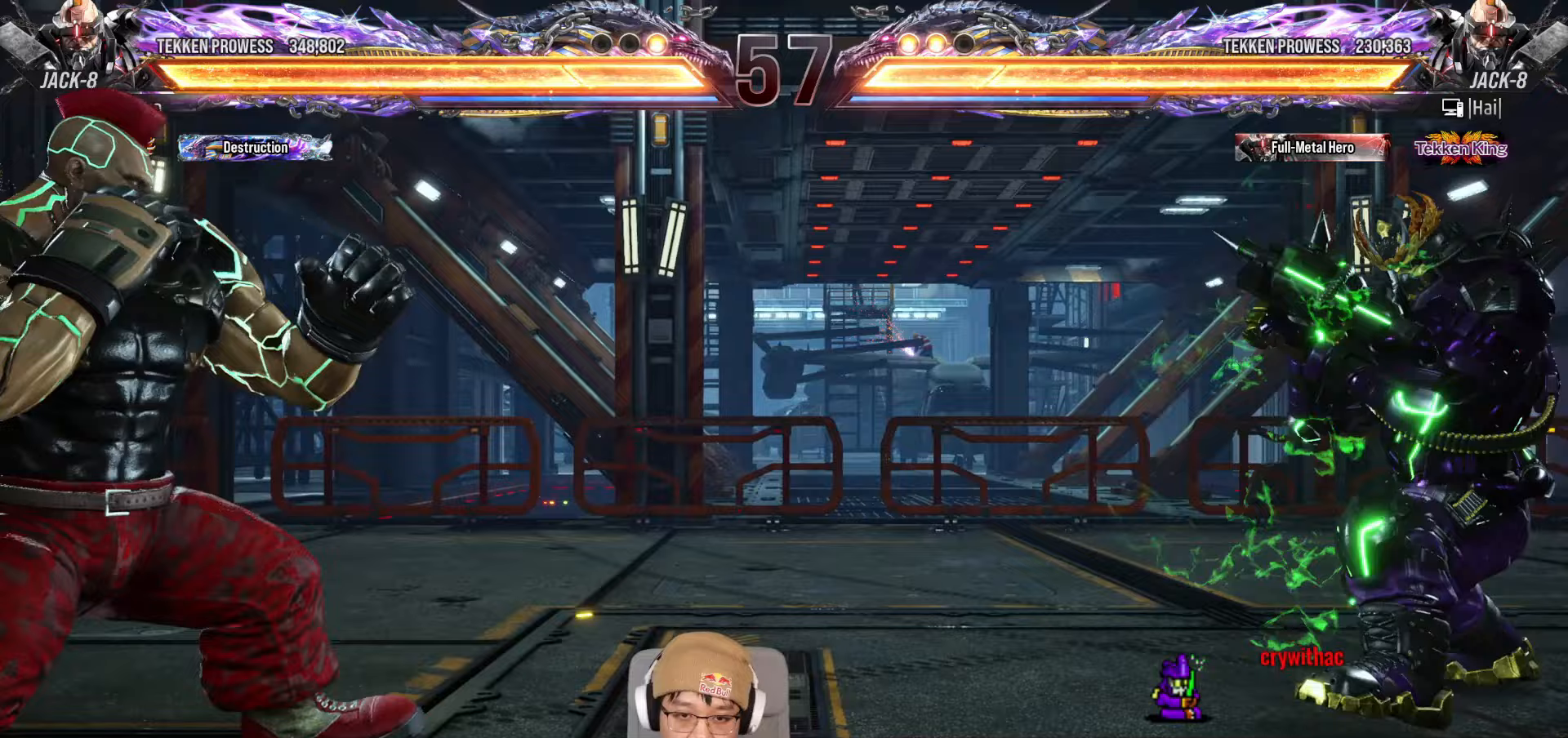
{"buttons": ["SQUARE", "TRIANGLE"], "left_stick": "center", "events": [[33, "left_stick", "center"], [83, "left_stick", "left"], [150, "left_stick", "center"], [417, "left_stick", "right"], [450, "SQUARE", "down"], [450, "TRIANGLE", "down"], [500, "left_stick", "center"]]}
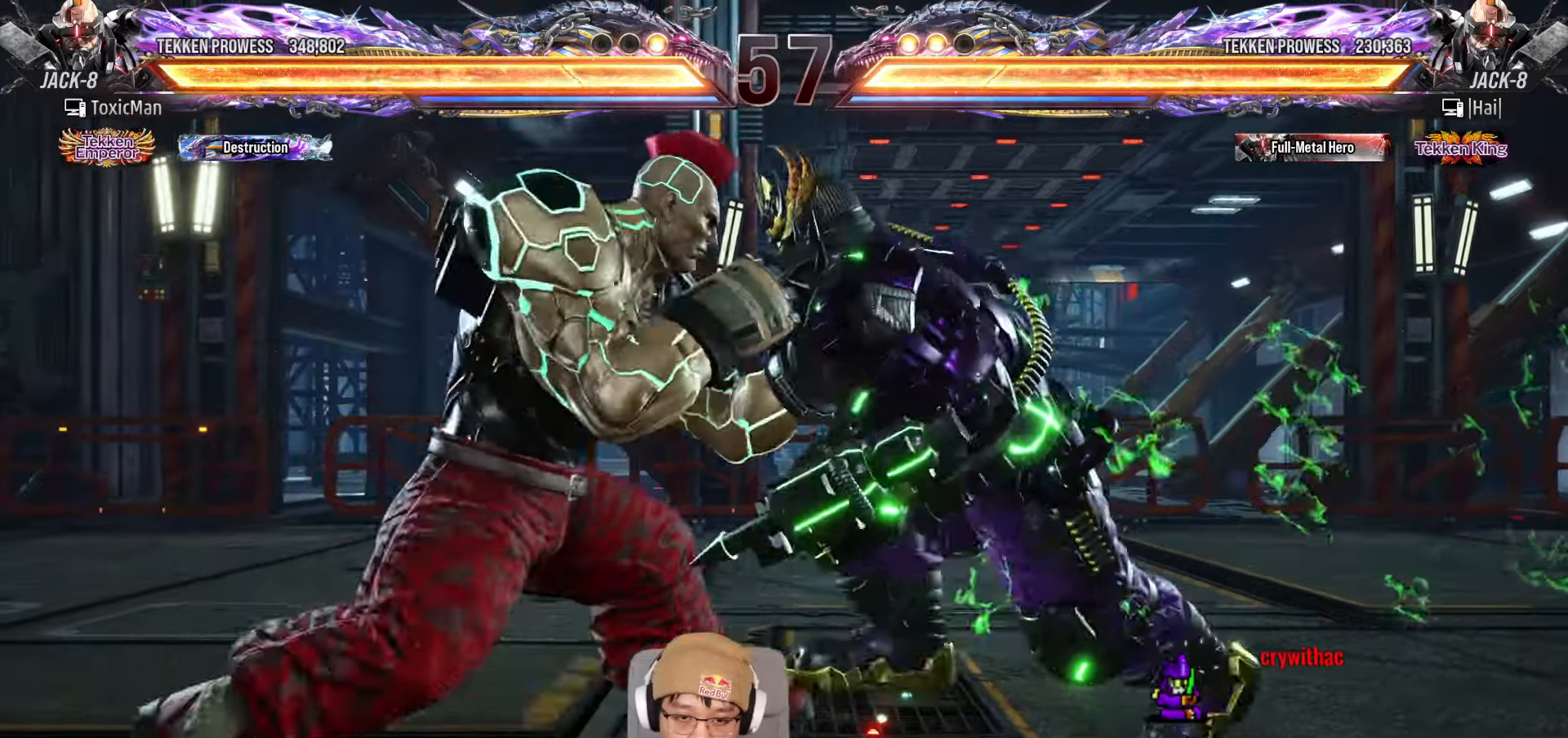
{"buttons": ["SQUARE", "TRIANGLE"], "left_stick": "center"}
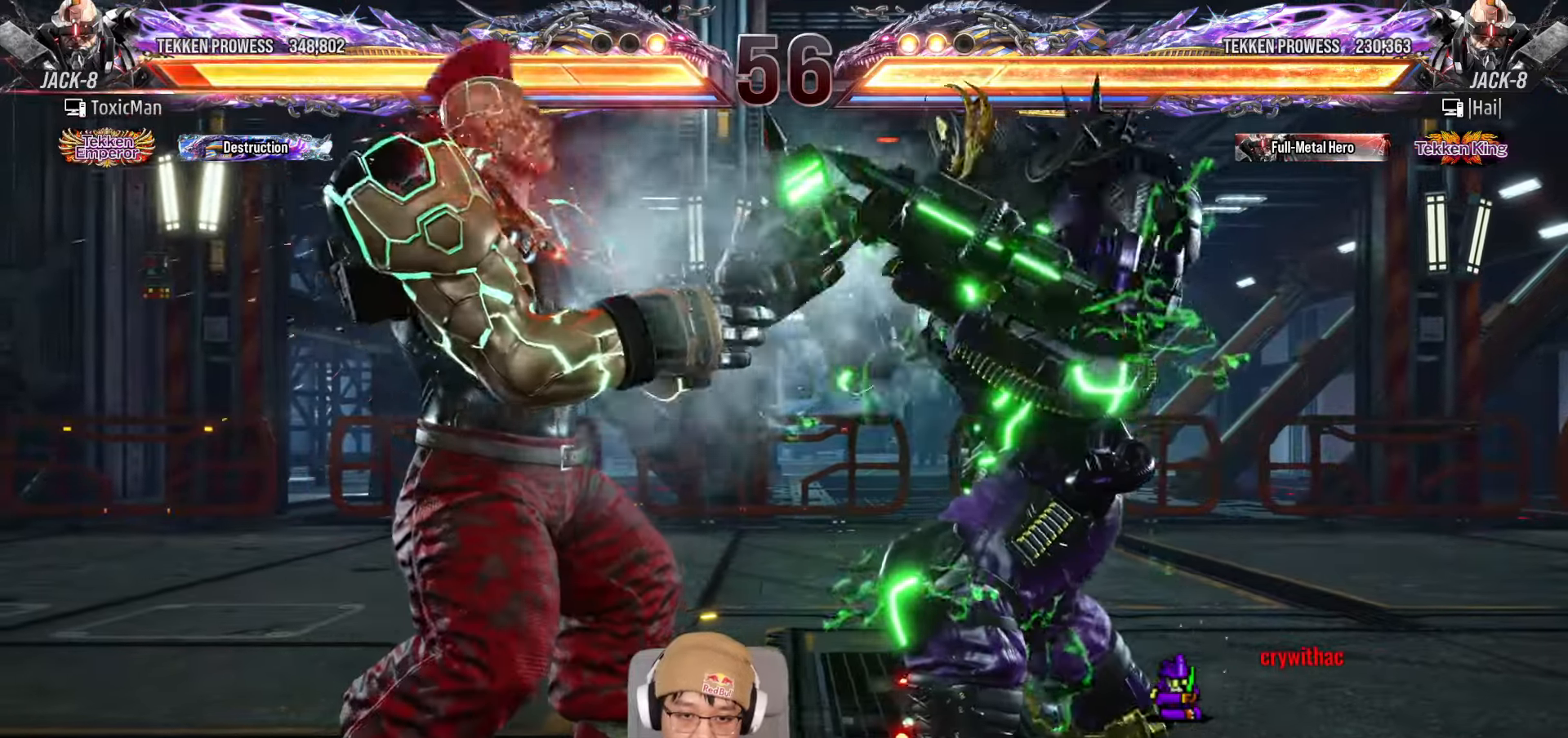
{"buttons": [], "left_stick": "left", "events": [[17, "SQUARE", "up"], [50, "TRIANGLE", "up"], [133, "left_stick", "down-right"], [333, "left_stick", "left"], [433, "left_stick", "center"], [483, "left_stick", "left"]]}
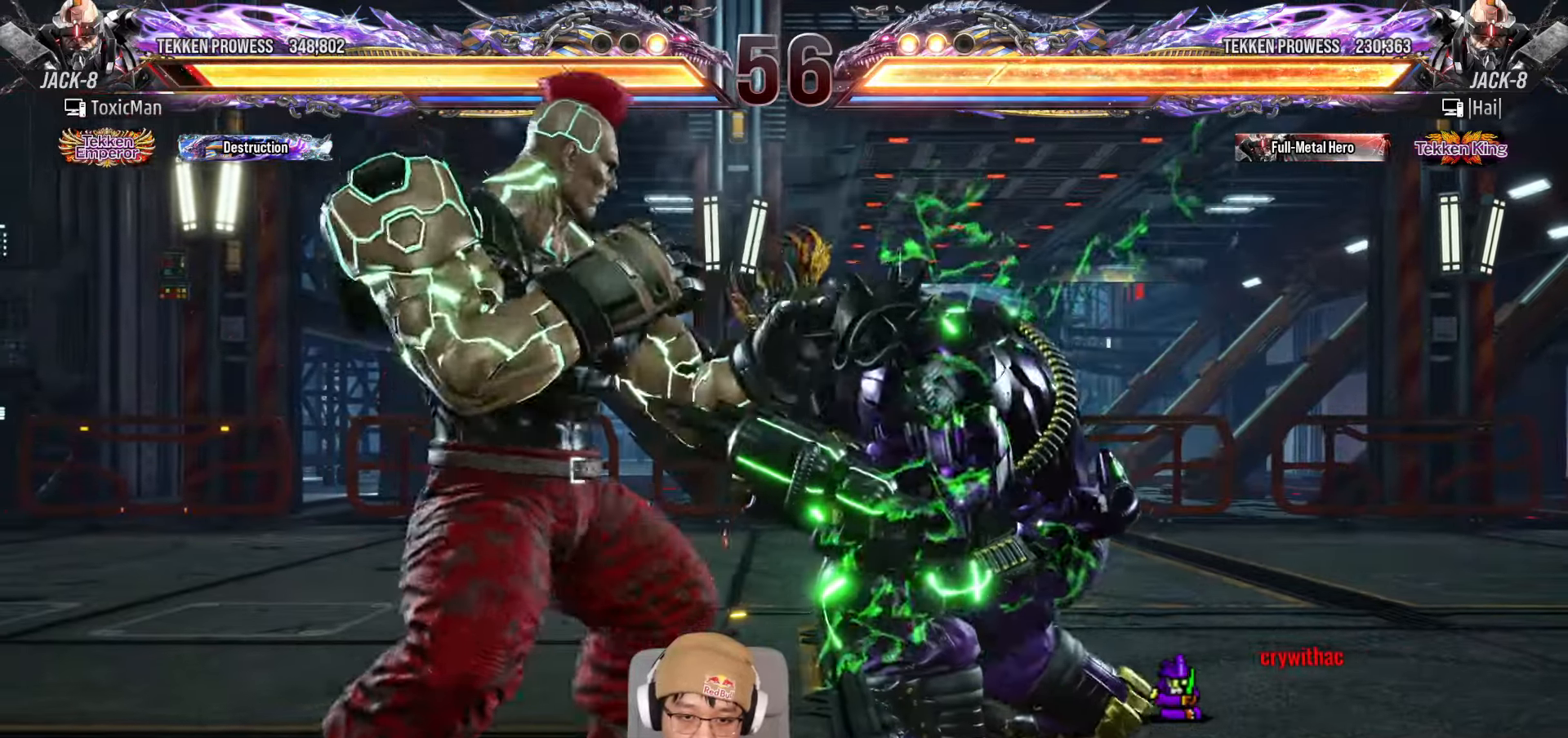
{"buttons": [], "left_stick": "center", "events": [[483, "left_stick", "center"]]}
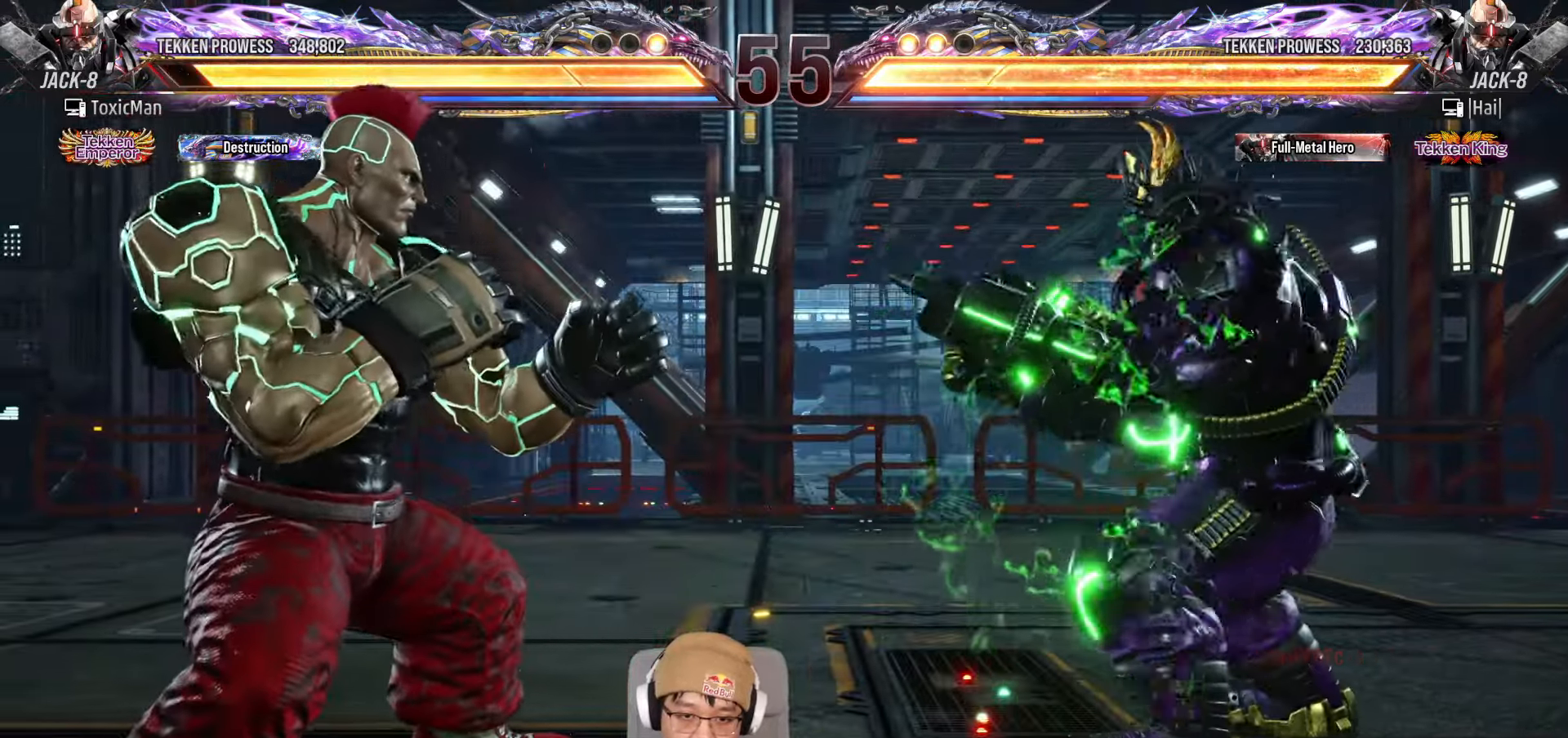
{"buttons": [], "left_stick": "left", "events": [[50, "left_stick", "left"], [133, "left_stick", "center"], [183, "left_stick", "left"], [433, "left_stick", "center"], [483, "left_stick", "left"]]}
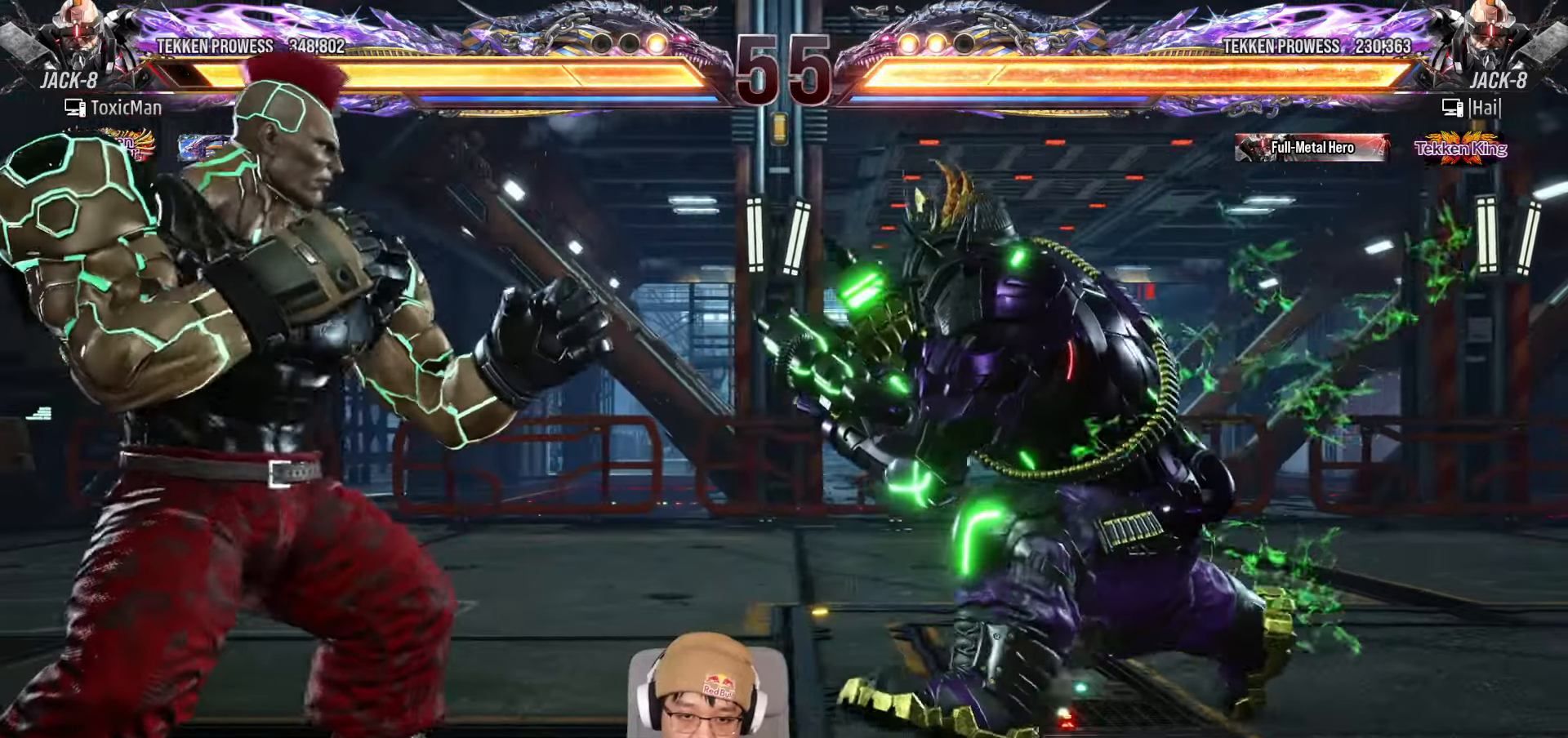
{"buttons": ["TRIANGLE"], "left_stick": "center", "events": [[350, "left_stick", "down-right"], [367, "TRIANGLE", "down"], [483, "left_stick", "center"]]}
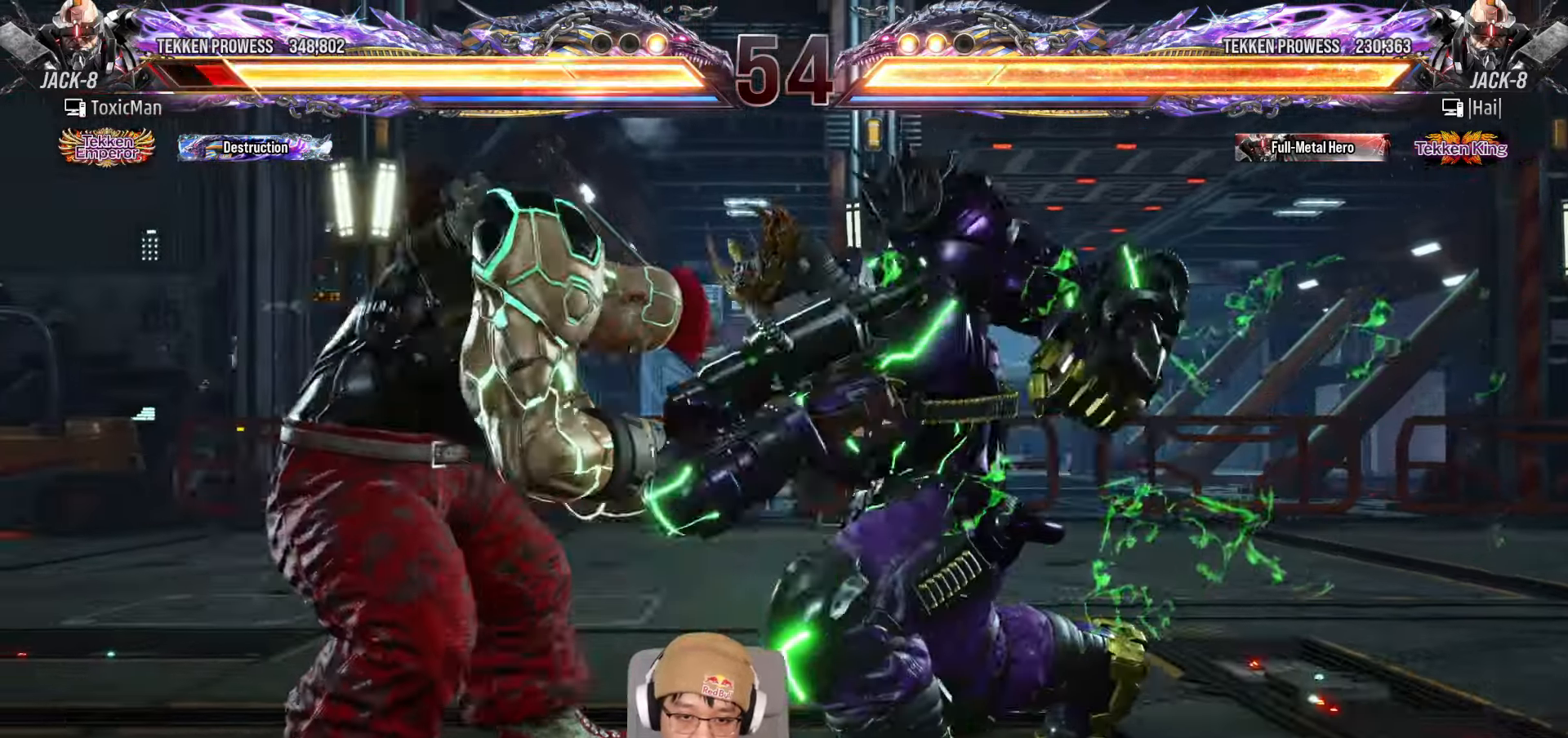
{"buttons": [], "left_stick": "left", "events": [[17, "TRIANGLE", "up"], [217, "left_stick", "left"], [383, "left_stick", "center"], [450, "left_stick", "left"]]}
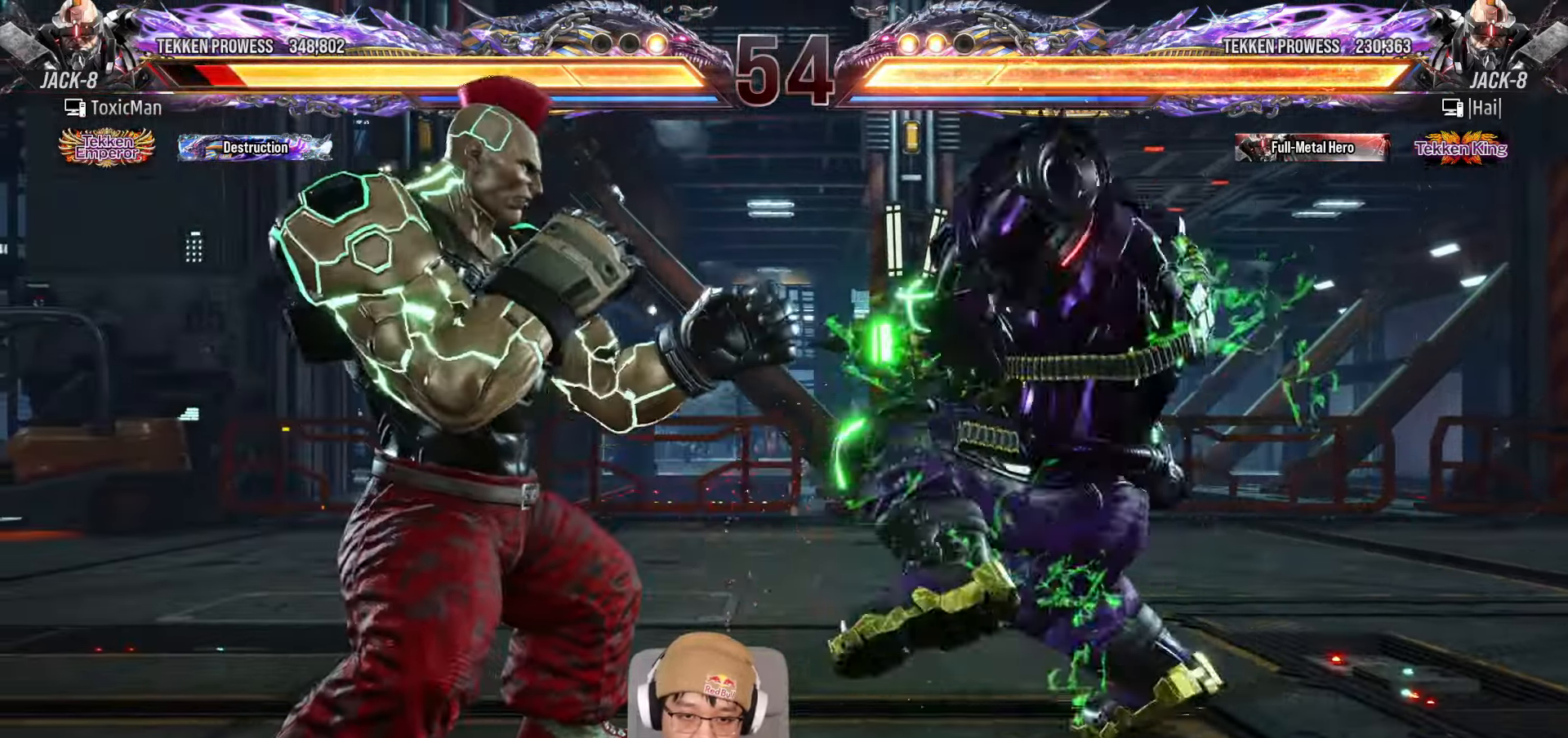
{"buttons": [], "left_stick": "left", "events": [[200, "left_stick", "center"], [250, "left_stick", "left"], [383, "left_stick", "center"], [450, "left_stick", "left"]]}
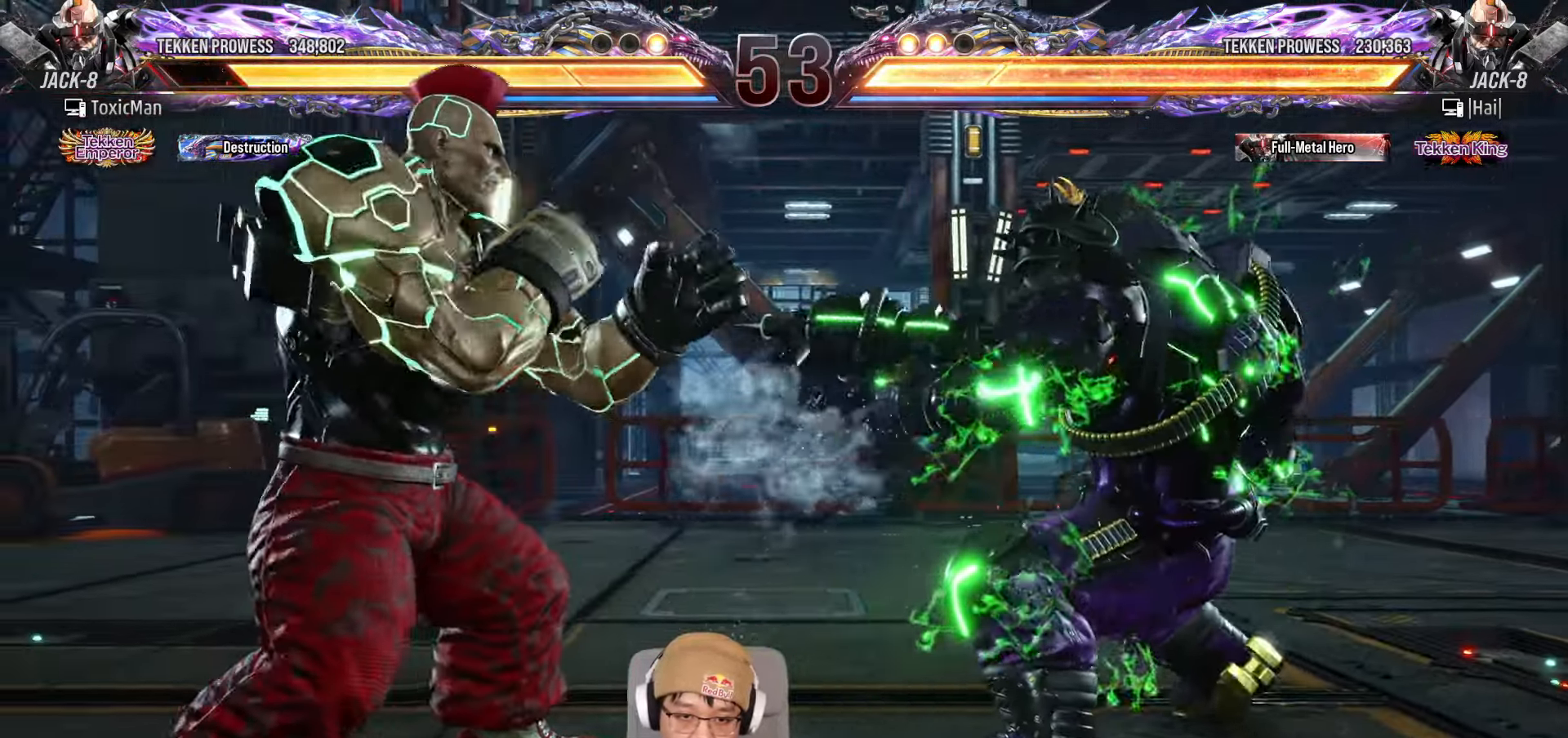
{"buttons": [], "left_stick": "right", "events": [[417, "left_stick", "center"], [483, "left_stick", "right"]]}
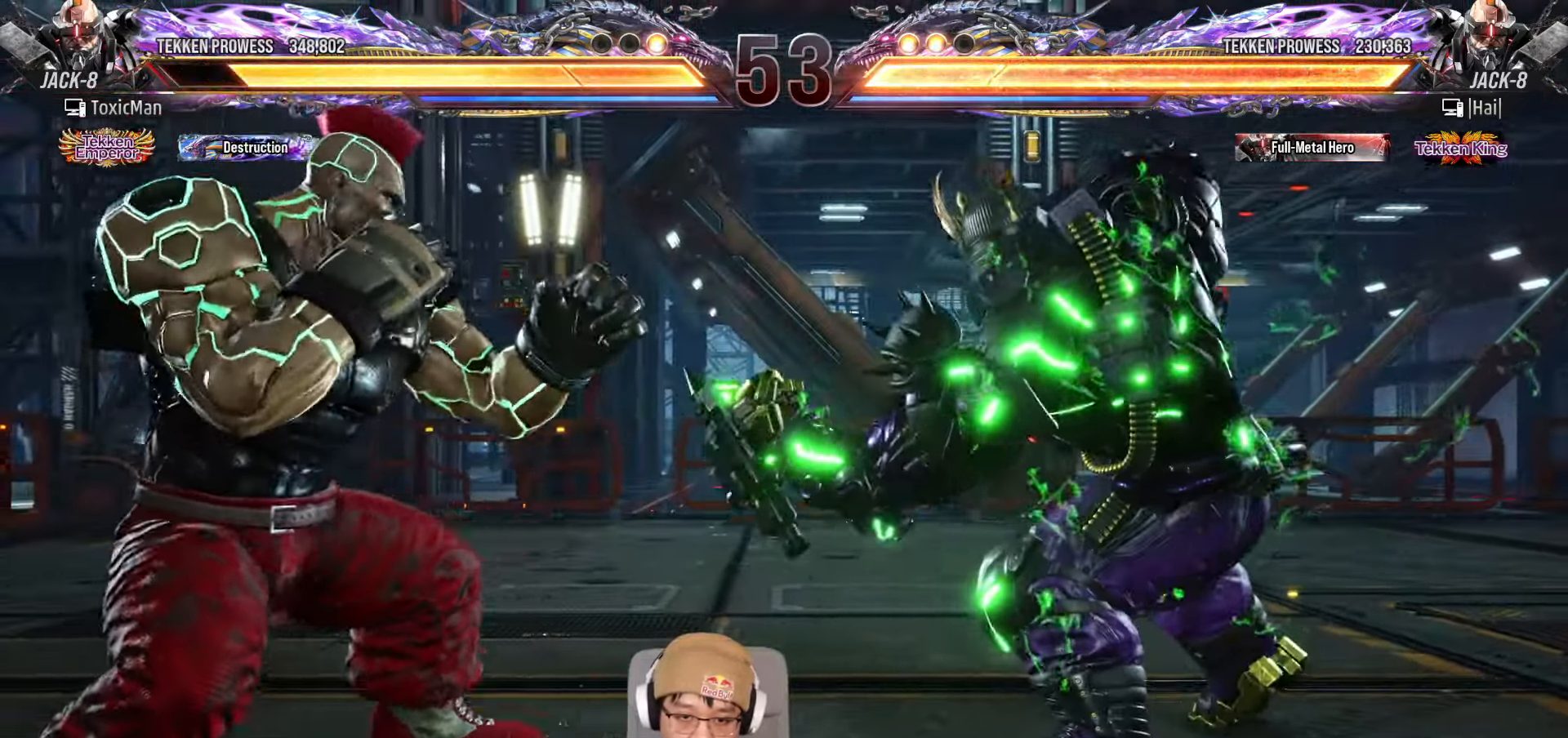
{"buttons": ["TRIANGLE"], "left_stick": "down", "events": [[50, "left_stick", "center"], [117, "left_stick", "right"], [150, "SQUARE", "down"], [217, "left_stick", "center"], [250, "SQUARE", "up"], [283, "left_stick", "down"], [350, "TRIANGLE", "down"]]}
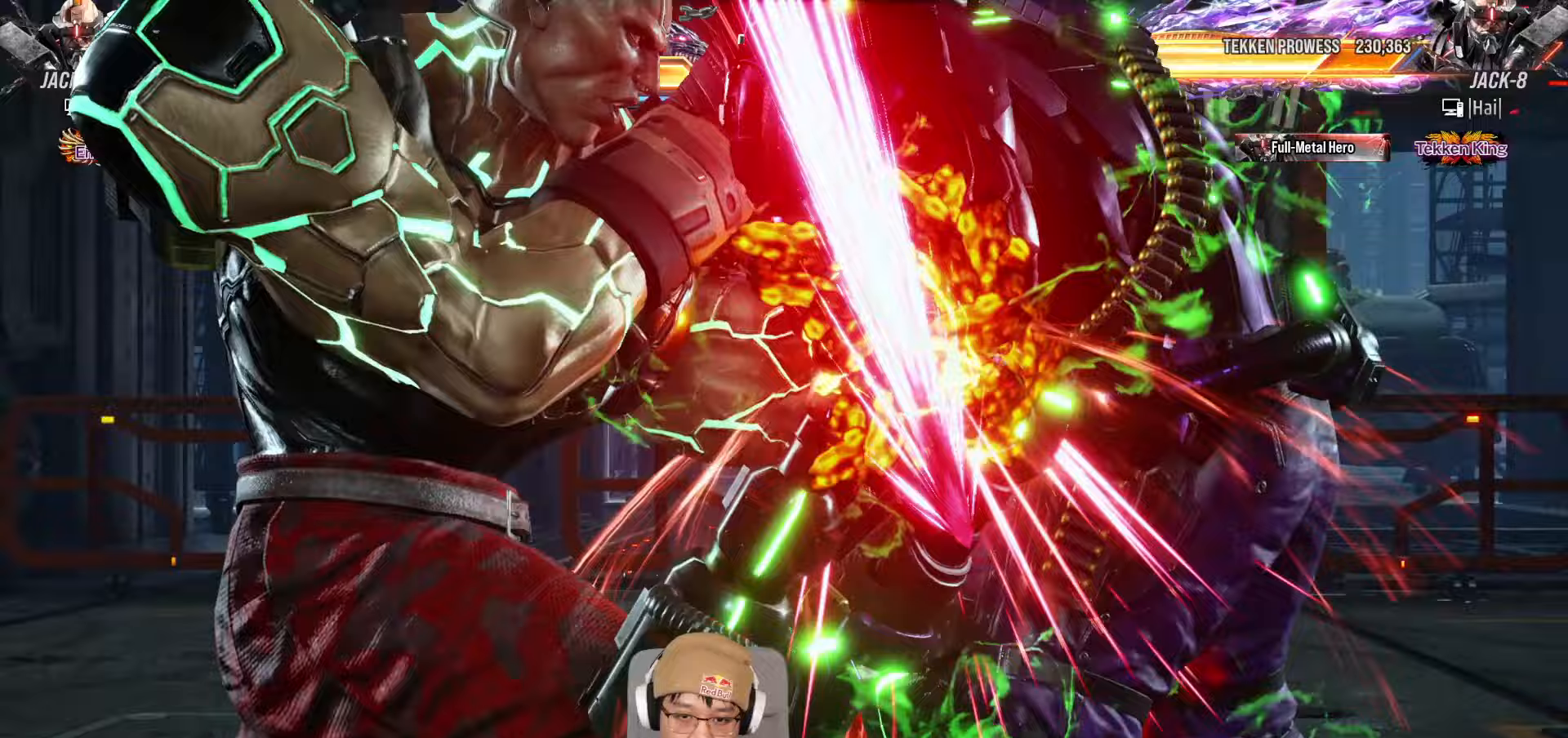
{"buttons": [], "left_stick": "center", "events": [[233, "TRIANGLE", "up"], [417, "left_stick", "center"]]}
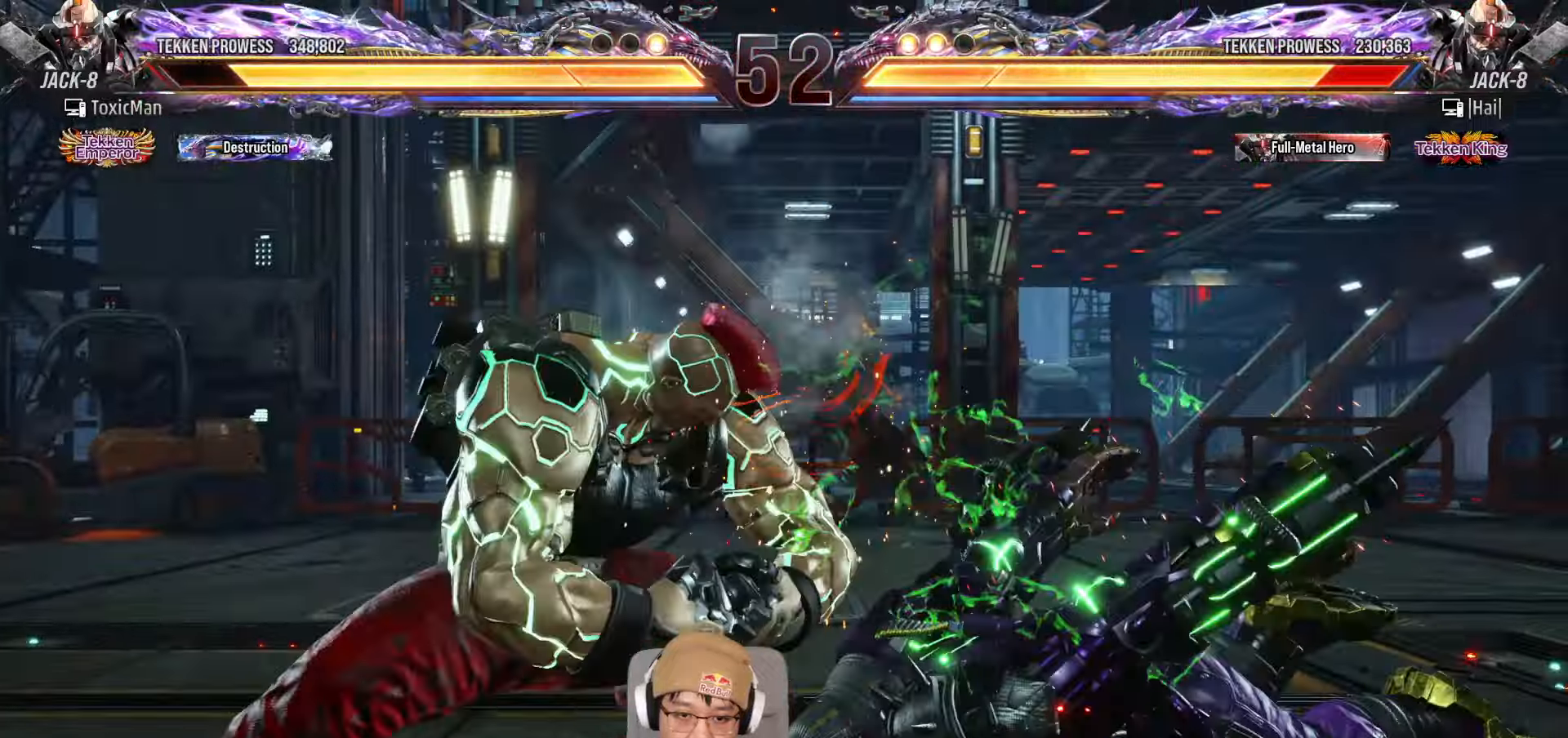
{"buttons": ["TRIANGLE"], "left_stick": "center", "events": [[17, "CROSS", "down"], [100, "CROSS", "up"], [233, "TRIANGLE", "down"], [317, "TRIANGLE", "up"], [483, "TRIANGLE", "down"]]}
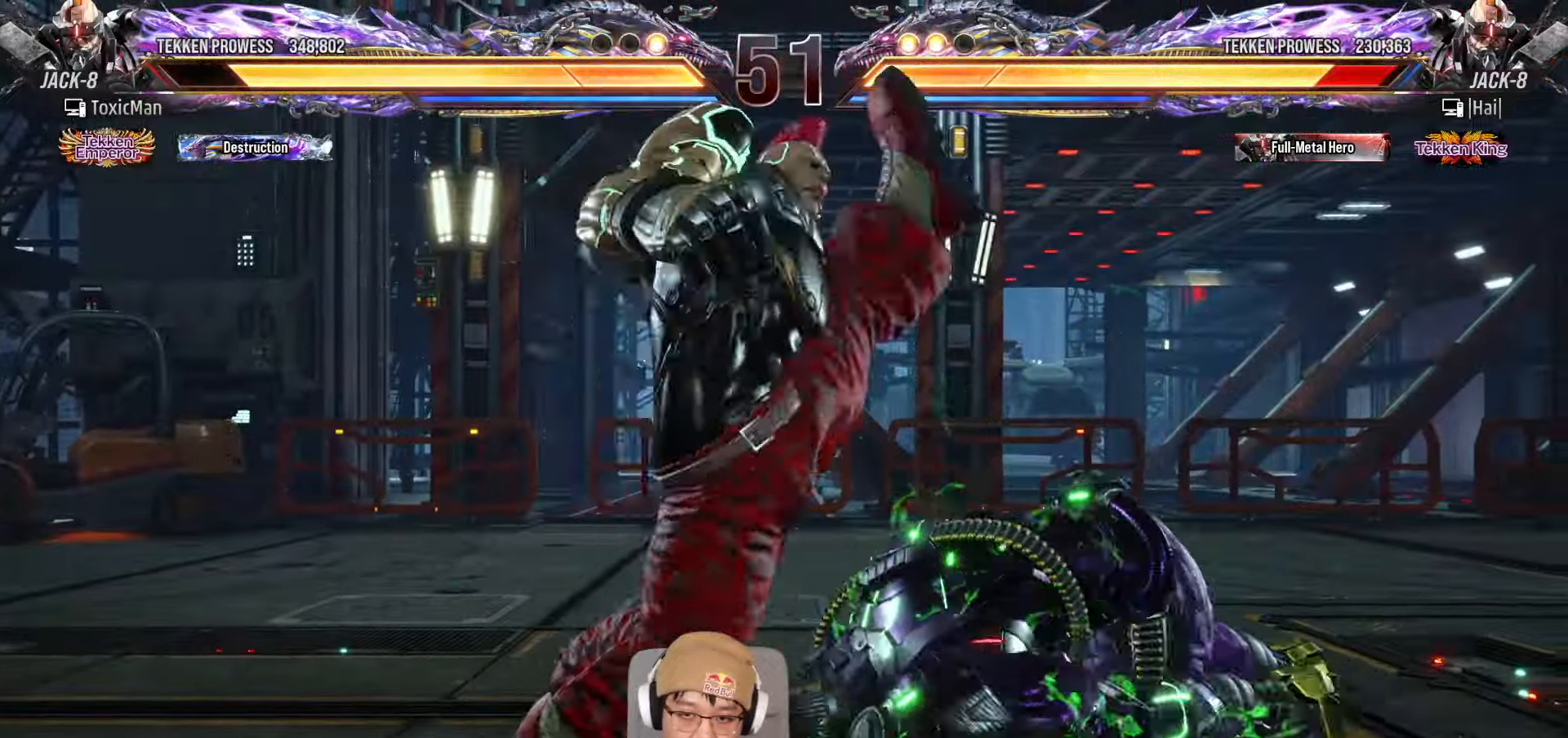
{"buttons": ["TRIANGLE"], "left_stick": "right", "events": [[317, "left_stick", "right"], [383, "left_stick", "center"], [450, "left_stick", "right"]]}
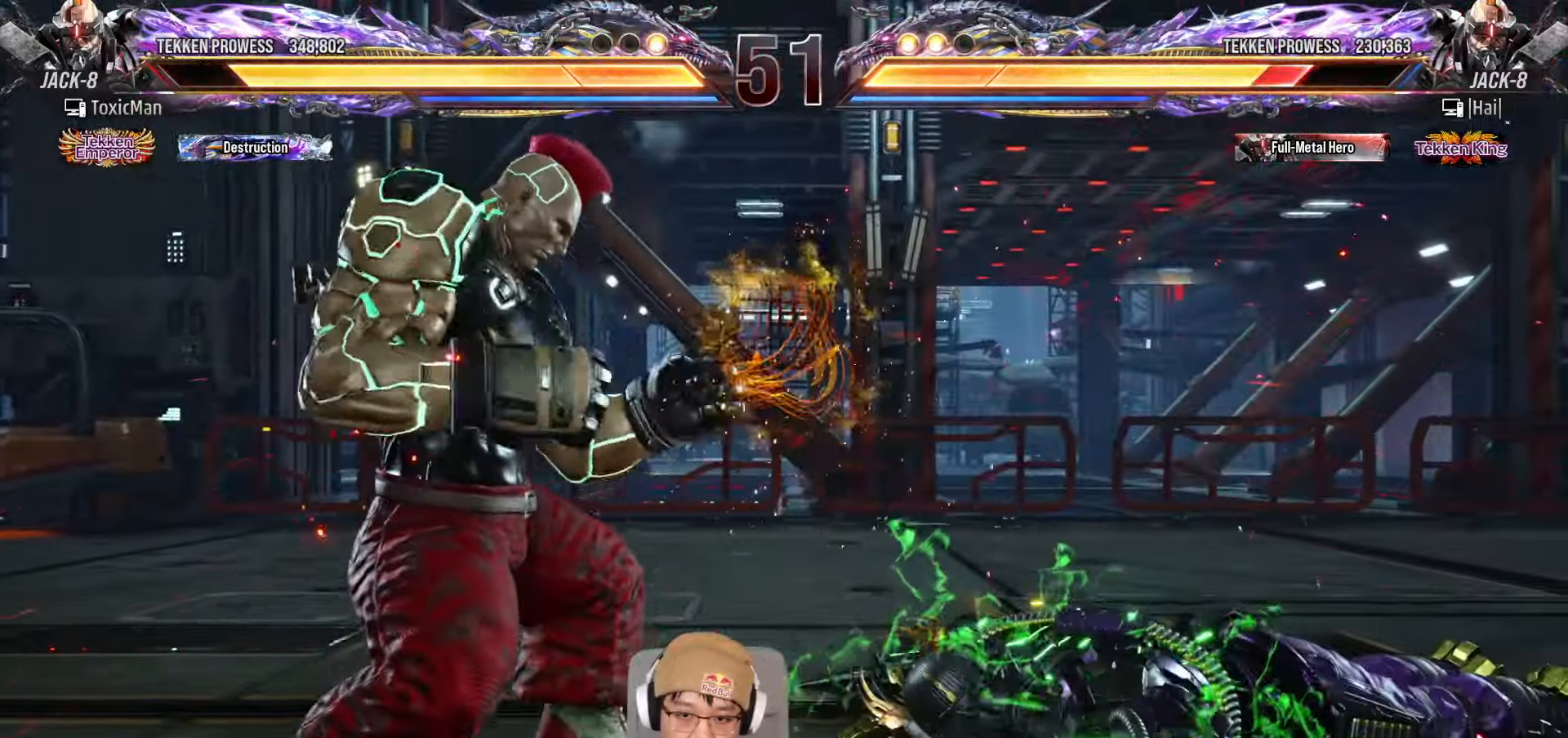
{"buttons": ["TRIANGLE"], "left_stick": "center", "events": [[83, "SQUARE", "down"], [150, "TRIANGLE", "up"], [150, "left_stick", "center"], [167, "SQUARE", "up"], [300, "TRIANGLE", "down"]]}
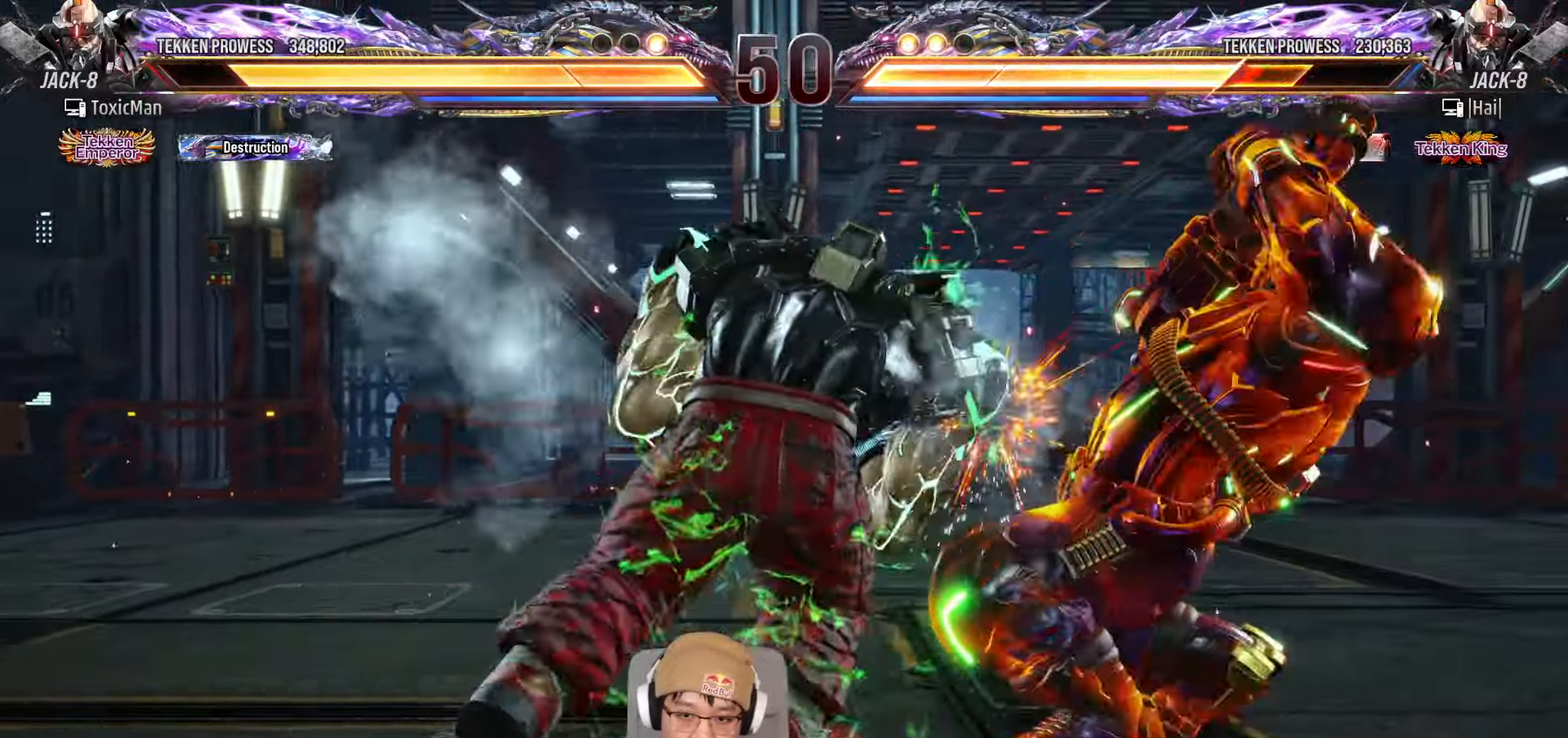
{"buttons": ["CIRCLE"], "left_stick": "down-left", "events": [[333, "TRIANGLE", "up"], [433, "left_stick", "down-left"], [483, "CIRCLE", "down"]]}
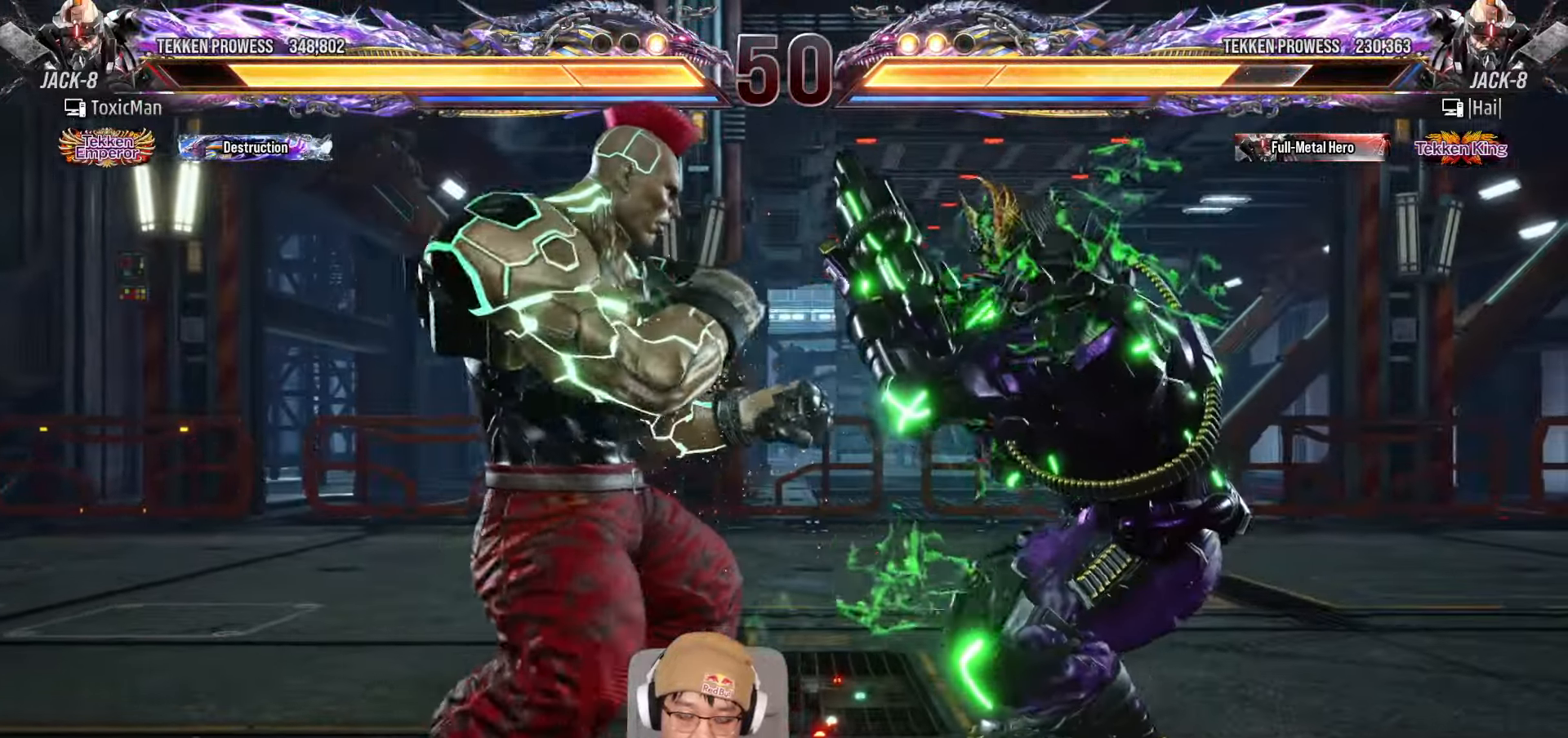
{"buttons": ["TRIANGLE"], "left_stick": "center", "events": [[83, "left_stick", "center"], [100, "CIRCLE", "up"], [217, "TRIANGLE", "down"], [250, "SQUARE", "down"], [267, "TRIANGLE", "up"], [300, "SQUARE", "up"], [400, "TRIANGLE", "down"]]}
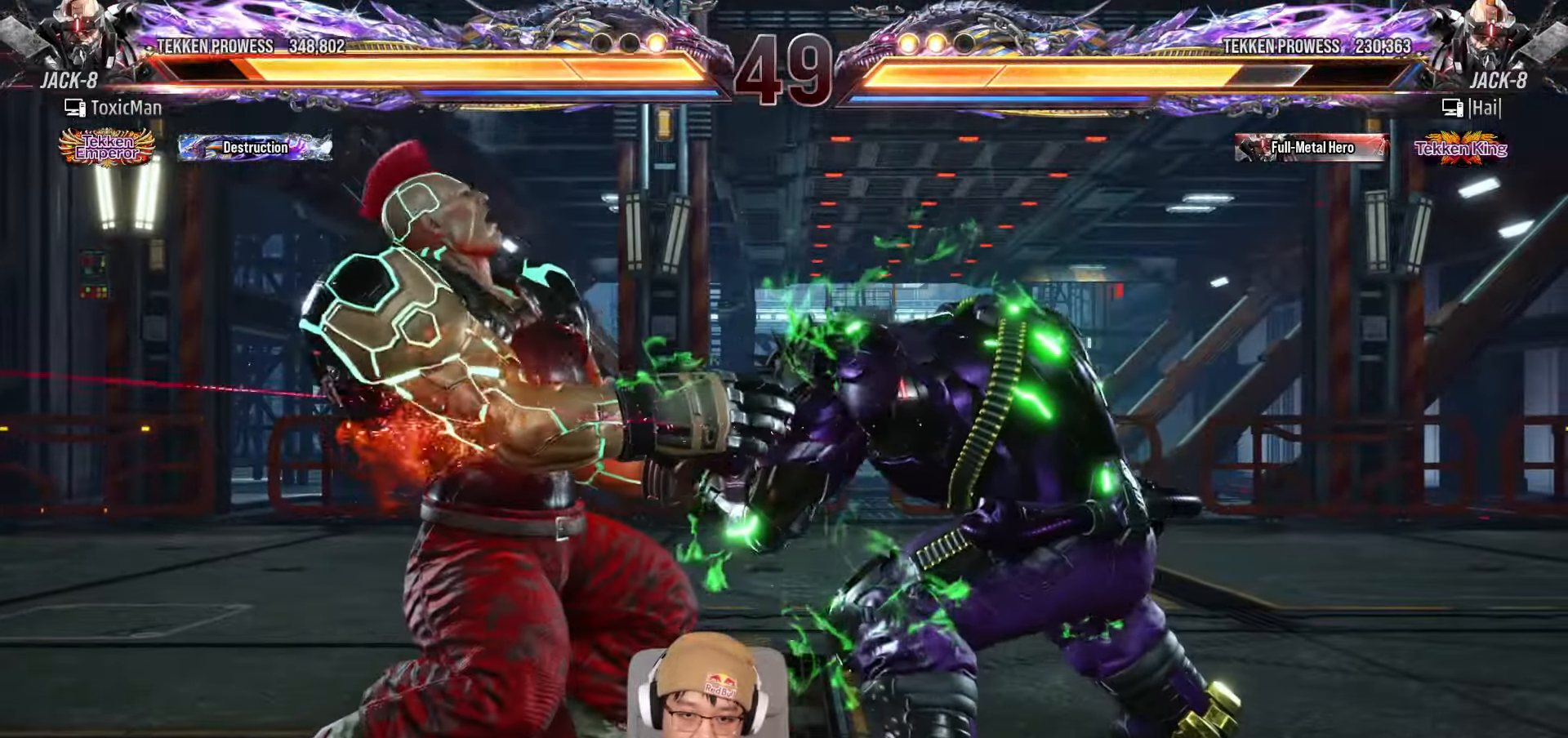
{"buttons": [], "left_stick": "left", "events": [[133, "TRIANGLE", "up"], [167, "left_stick", "left"], [250, "left_stick", "center"], [300, "left_stick", "left"]]}
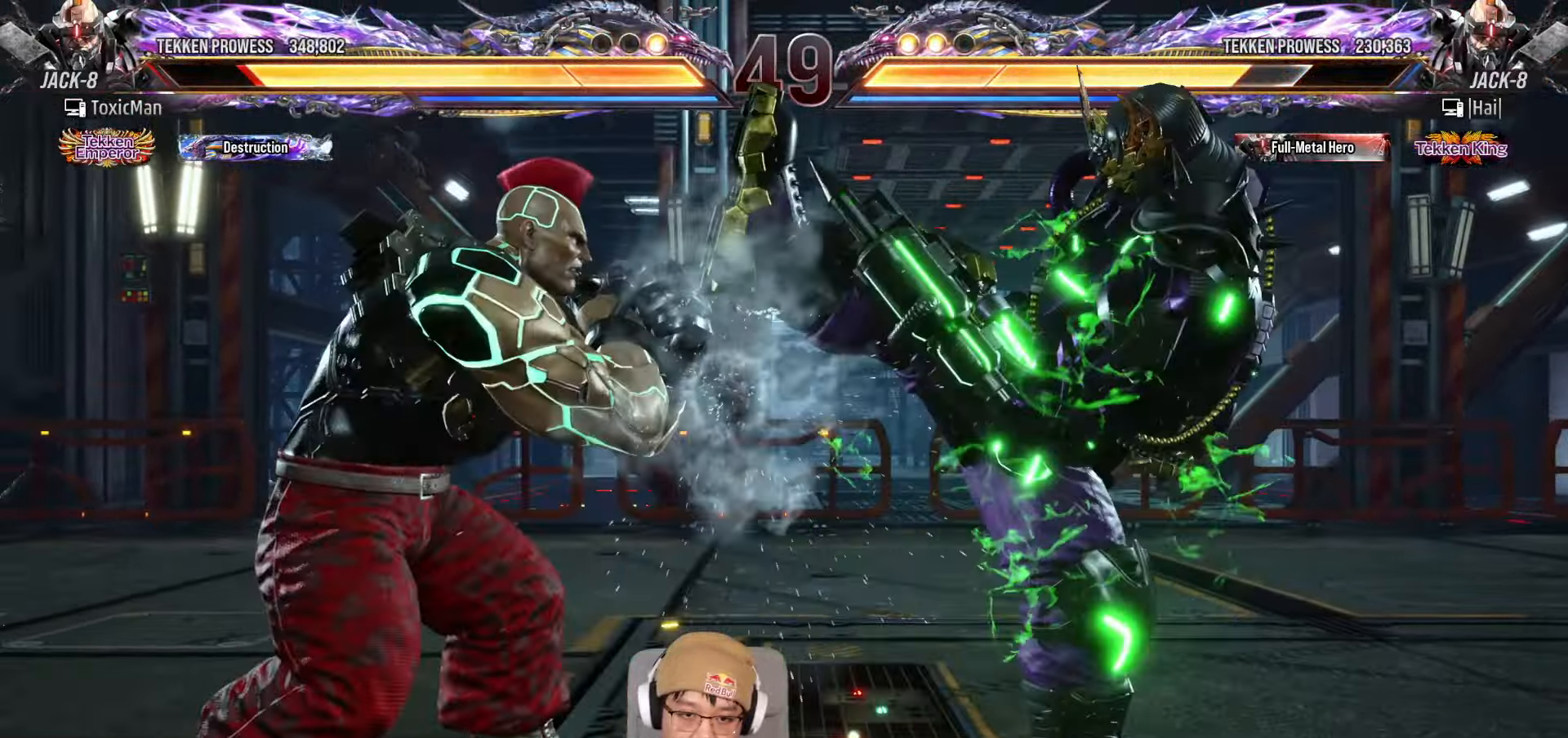
{"buttons": [], "left_stick": "center", "events": [[83, "left_stick", "right"], [150, "SQUARE", "down"], [150, "TRIANGLE", "down"], [167, "SQUARE", "up"], [183, "left_stick", "center"], [250, "TRIANGLE", "up"]]}
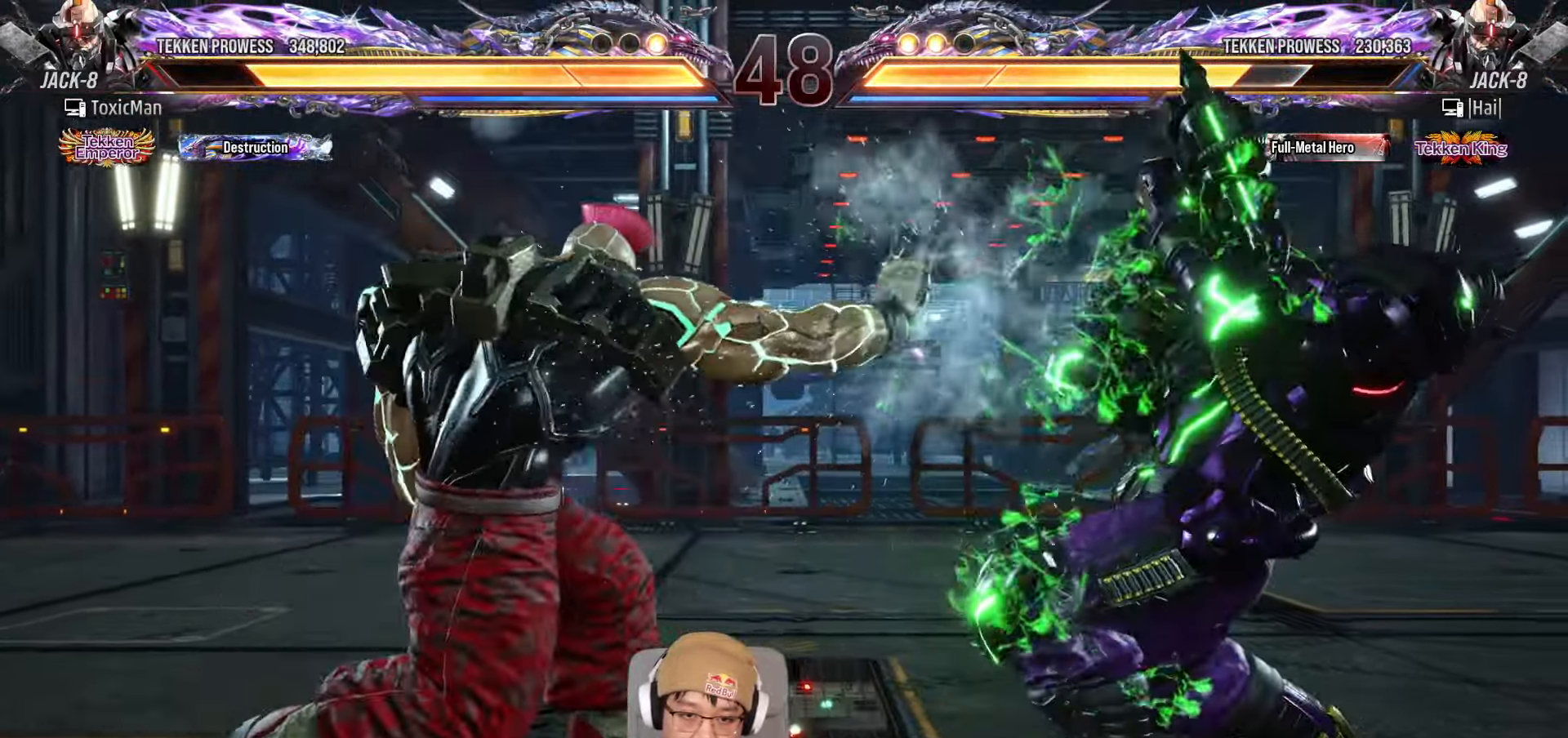
{"buttons": [], "left_stick": "left", "events": [[183, "left_stick", "left"]]}